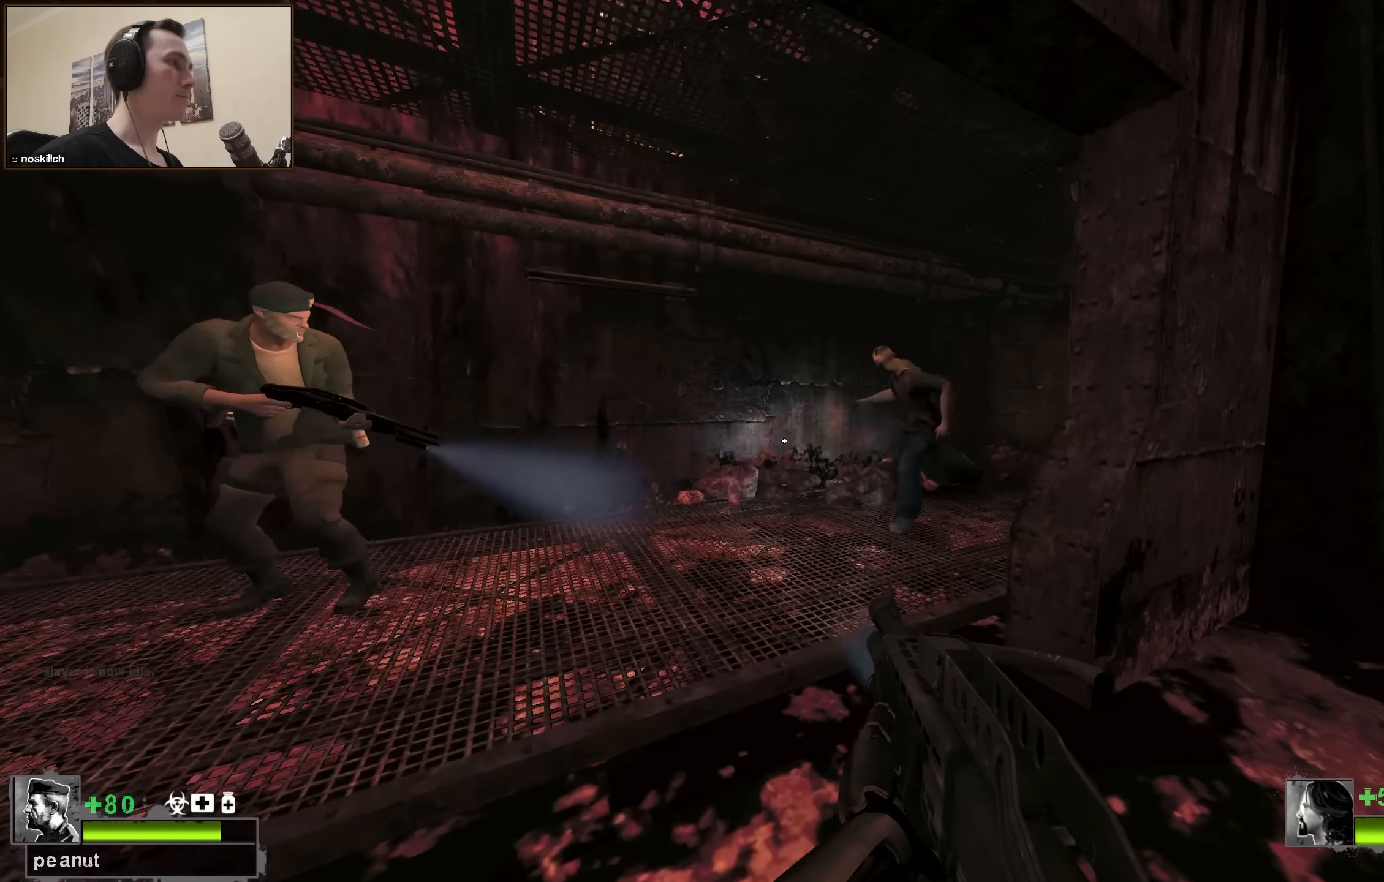
Gameplay with keyboard; each line is a JSON object with the keys held at the frame after it. "events" lists presses ("down") and releases ("up") of "1", "2", "3", "4", "a", "alt", "ctrl", "d", "e", "f", "q", "r", "s", "shift", "space", "tab" and "w" between this image and that frame as [ms after this image, input, new state], when the widget could be followed in between. No other keys are recorded. Mouse input is not recorded.
{"keys": ["w"], "events": []}
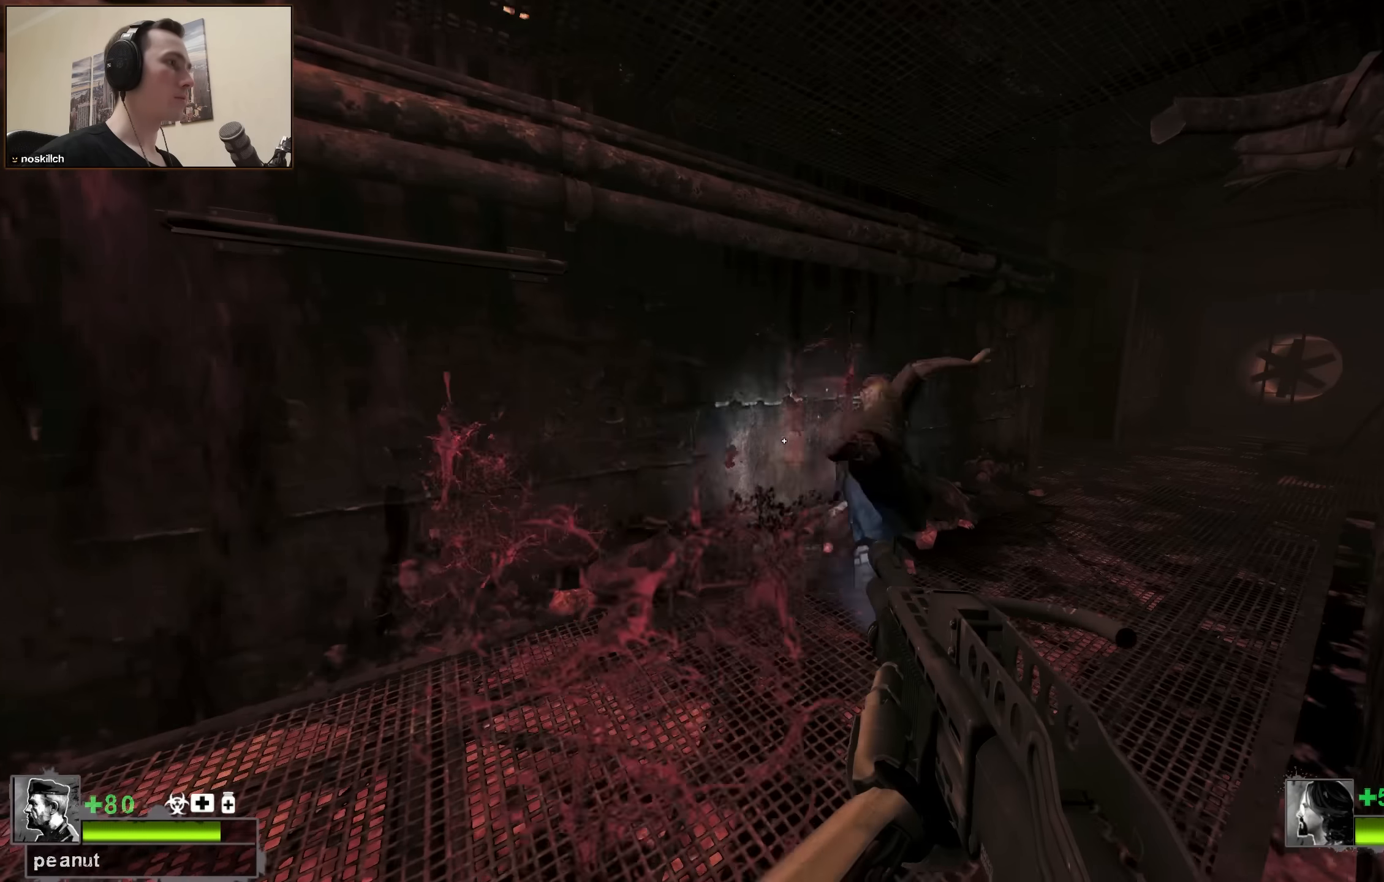
{"keys": ["w"], "events": [[200, "r", "down"], [283, "r", "up"], [383, "d", "down"], [483, "d", "up"]]}
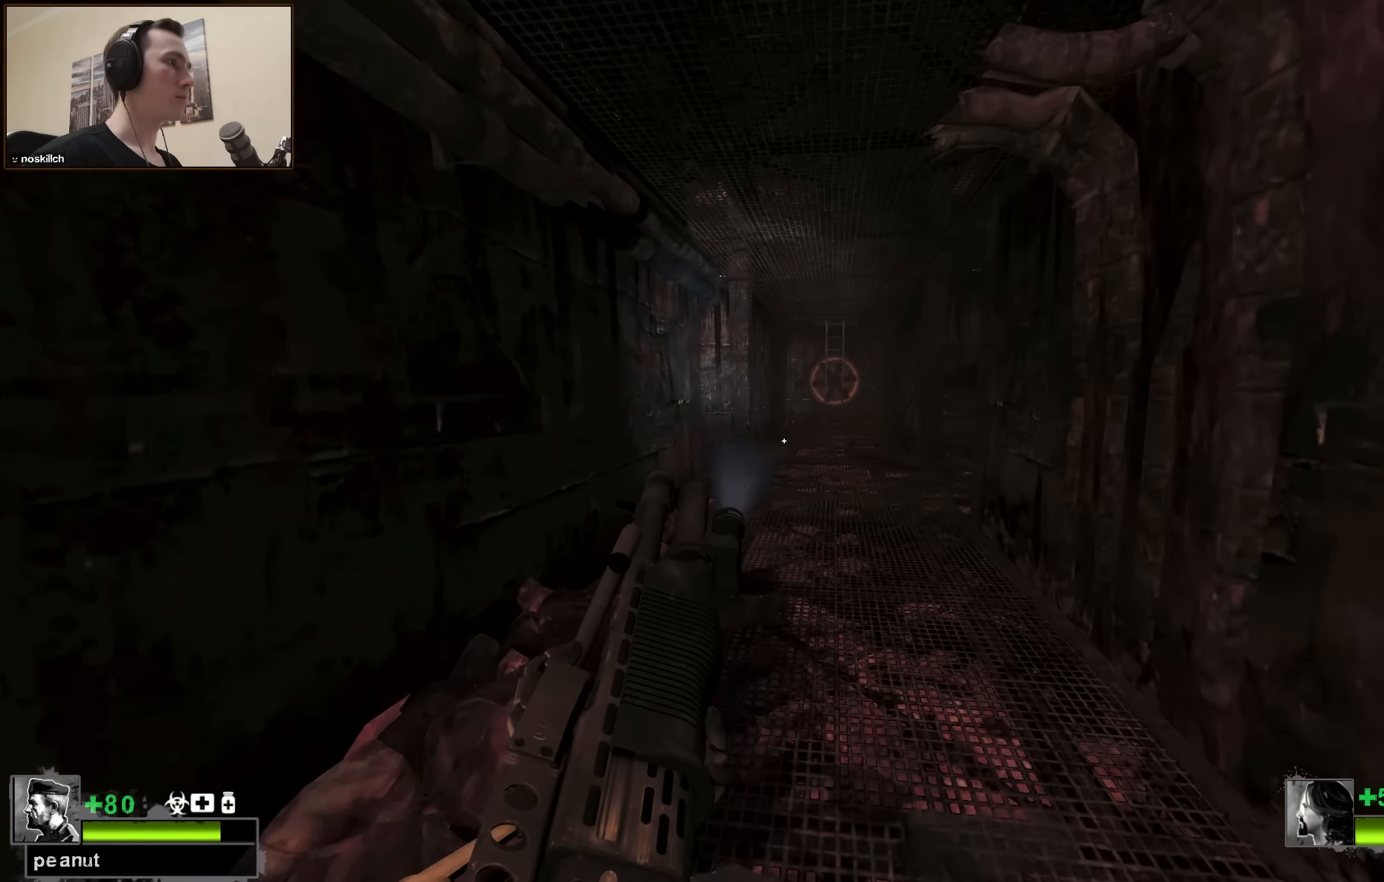
{"keys": ["d", "w"], "events": [[400, "d", "down"]]}
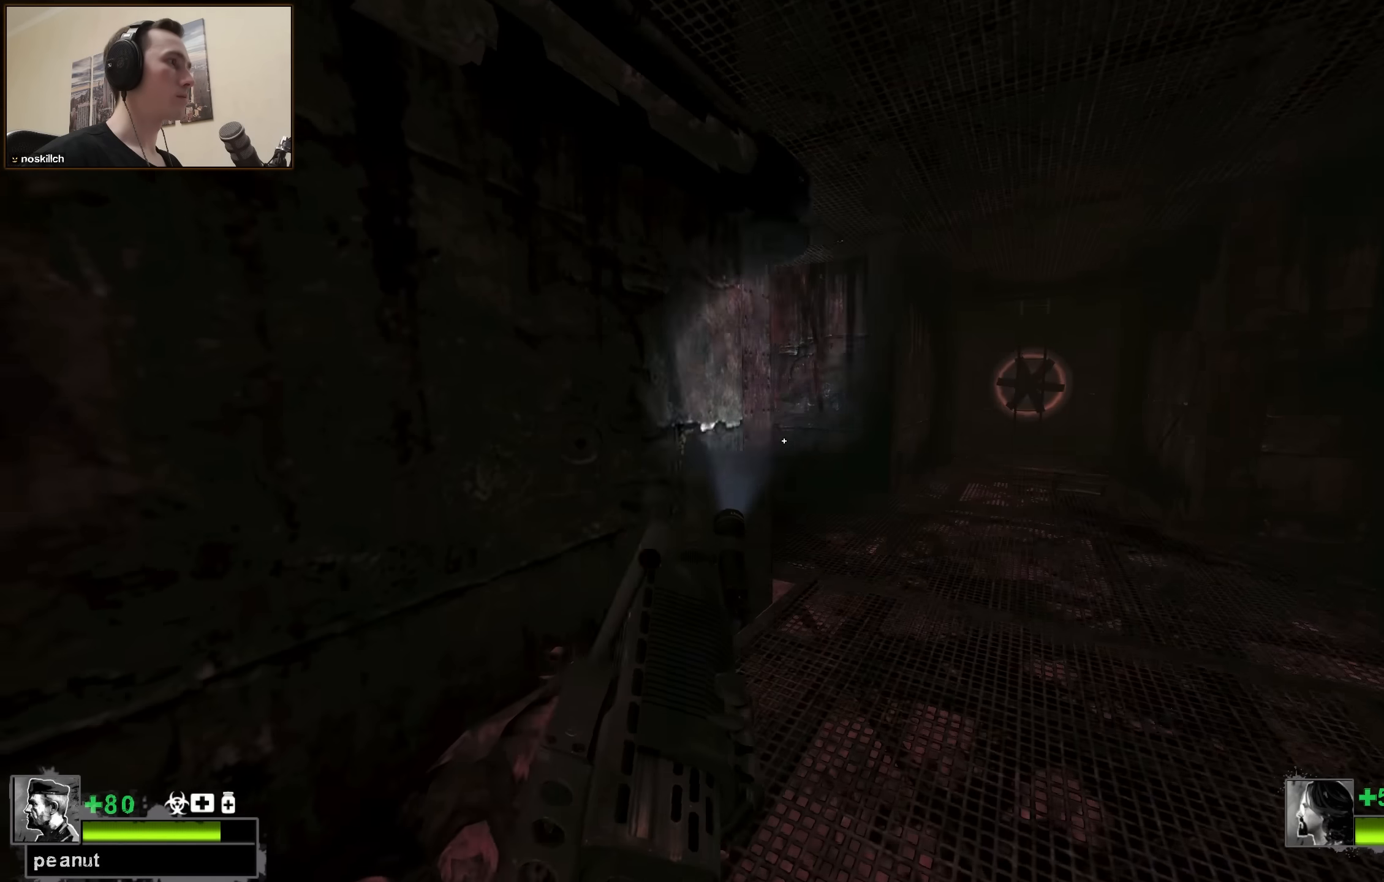
{"keys": ["d", "w"], "events": []}
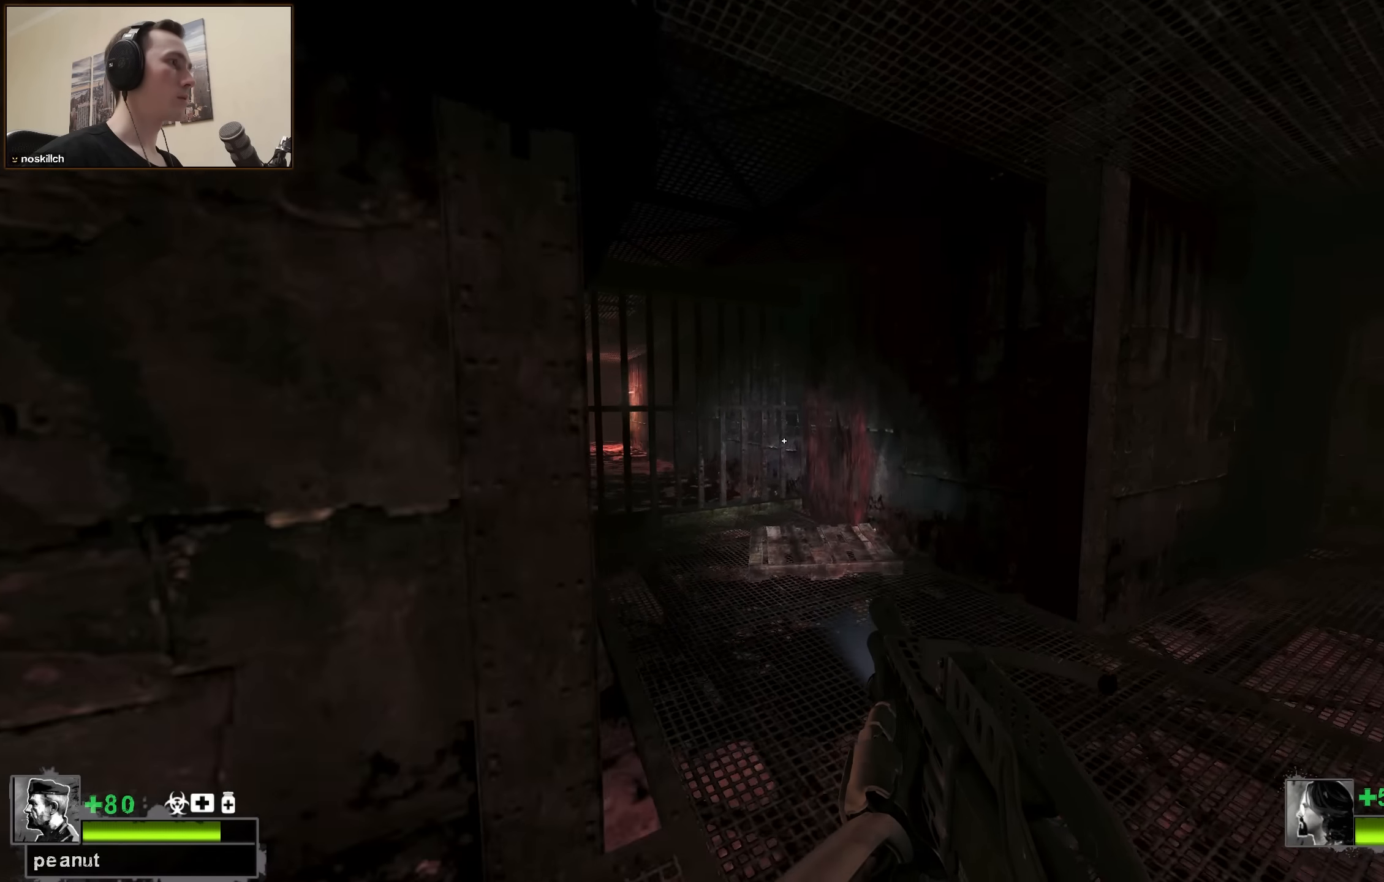
{"keys": ["q", "w"], "events": [[300, "w", "up"], [383, "w", "down"], [483, "d", "up"], [483, "q", "down"]]}
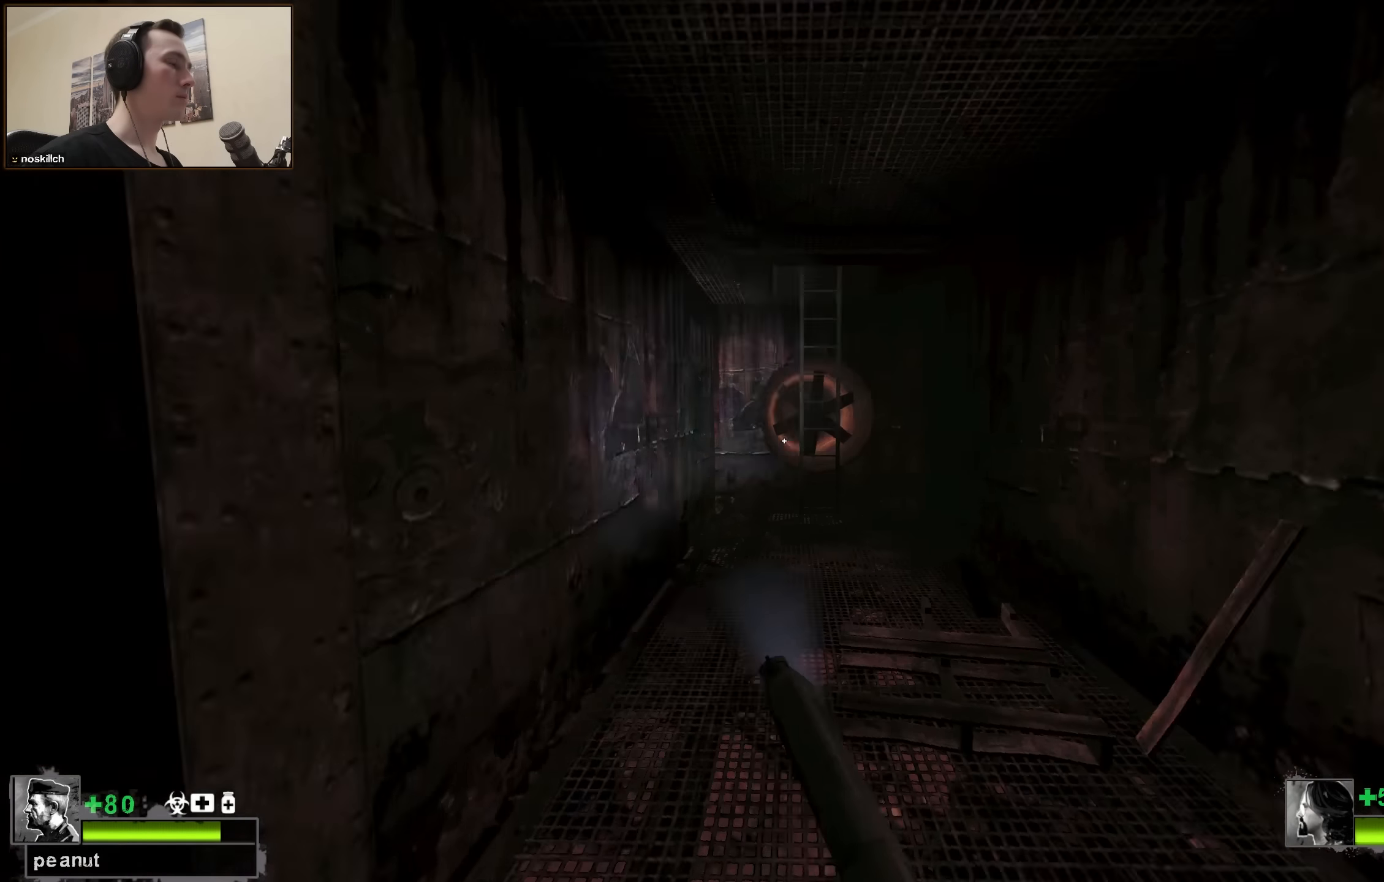
{"keys": ["w"], "events": [[16, "q", "up"], [216, "a", "down"], [416, "a", "up"]]}
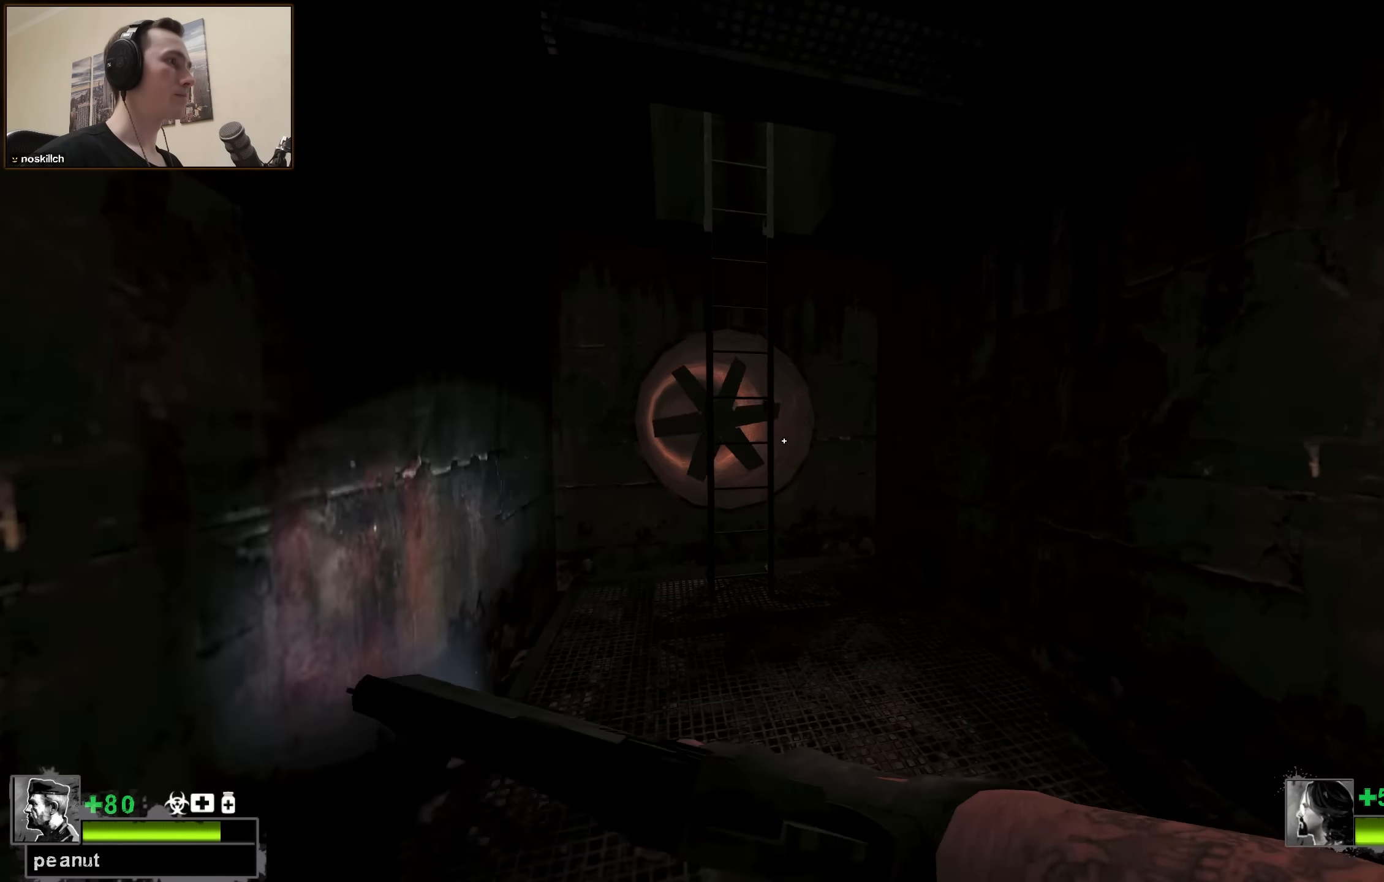
{"keys": ["w"], "events": [[50, "a", "down"], [133, "a", "up"], [283, "d", "down"], [366, "d", "up"]]}
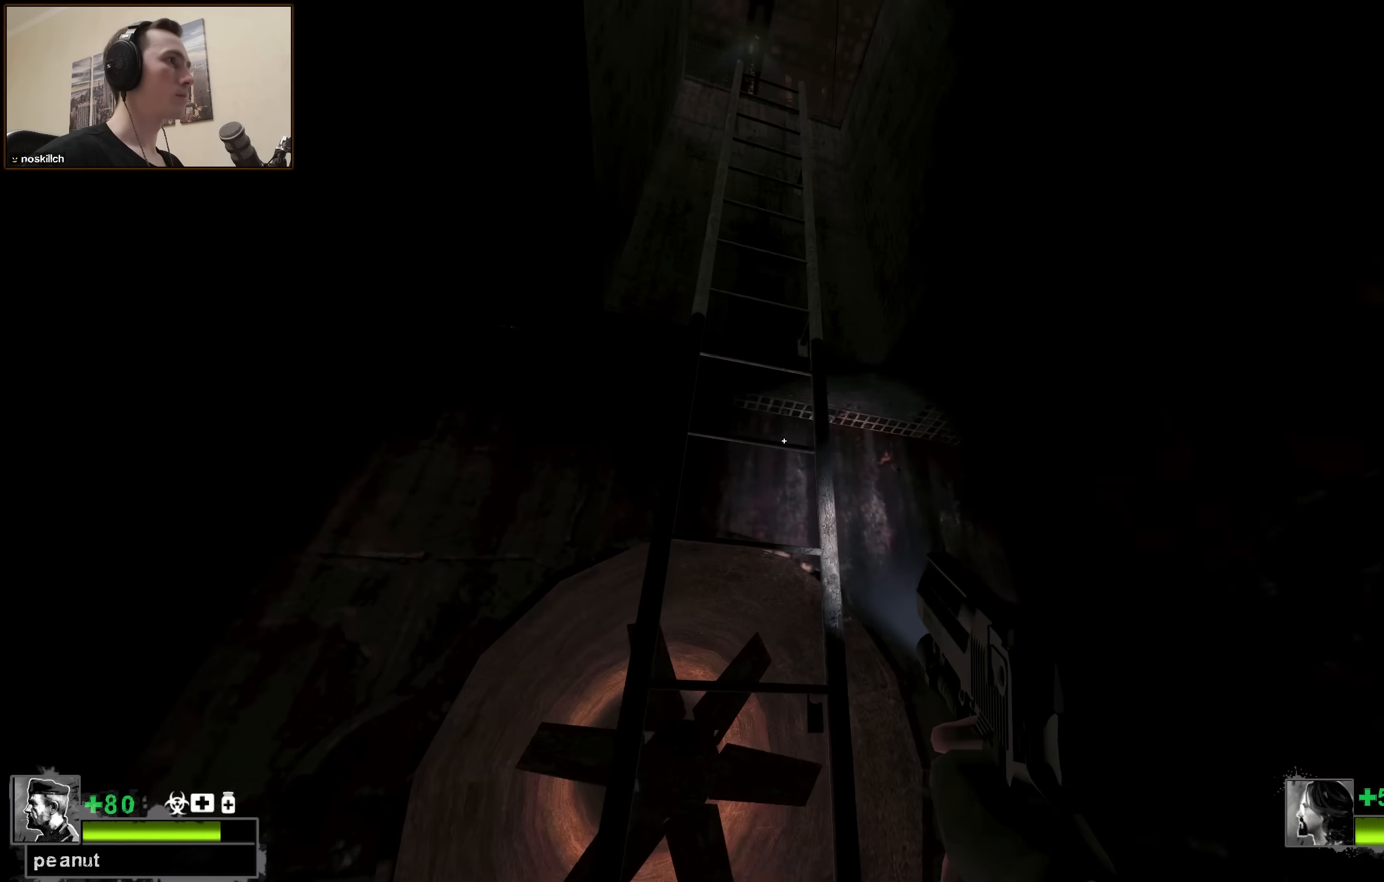
{"keys": ["d", "w"], "events": [[150, "d", "down"]]}
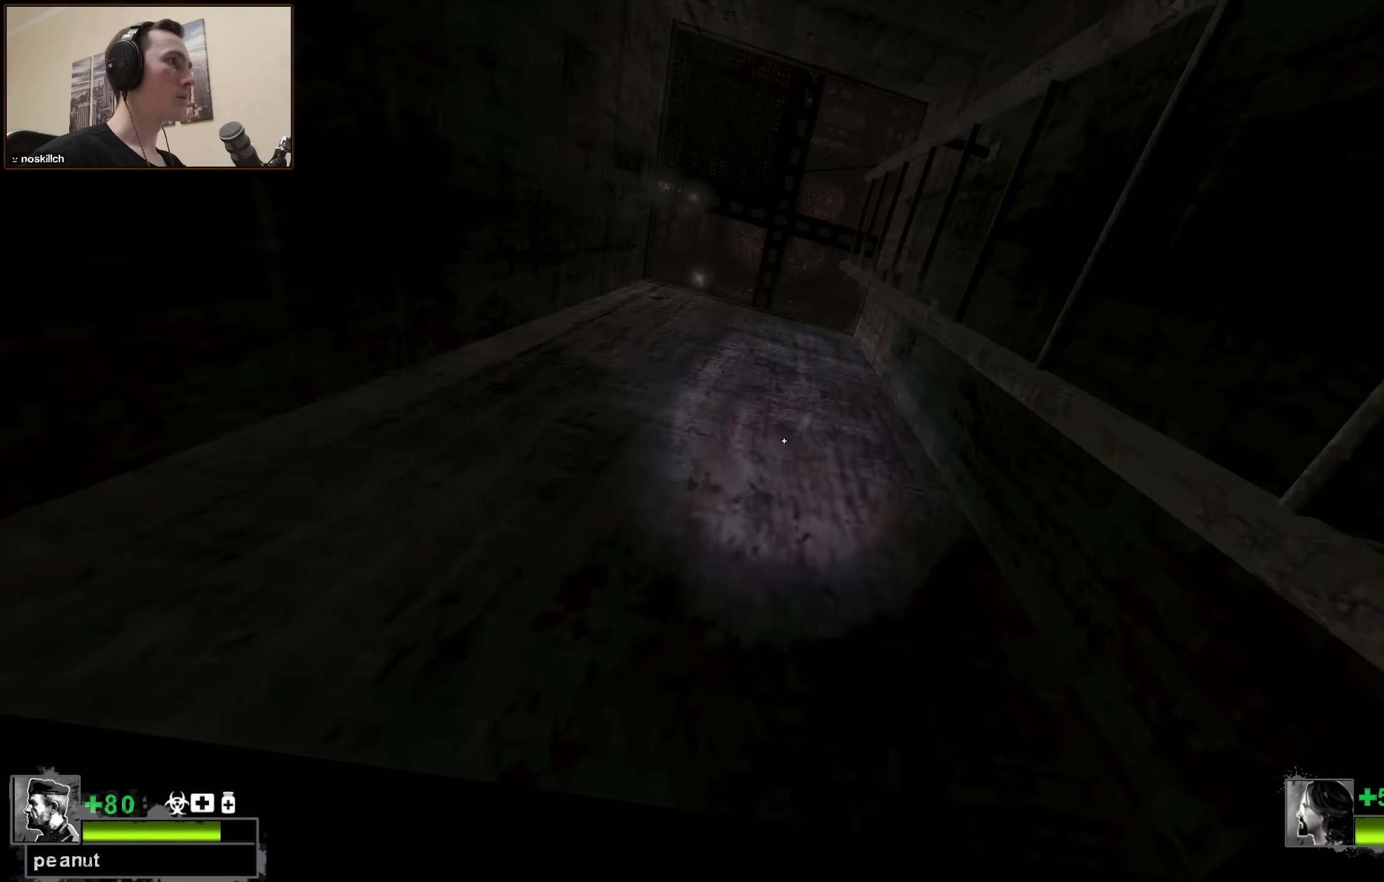
{"keys": ["d", "w"], "events": []}
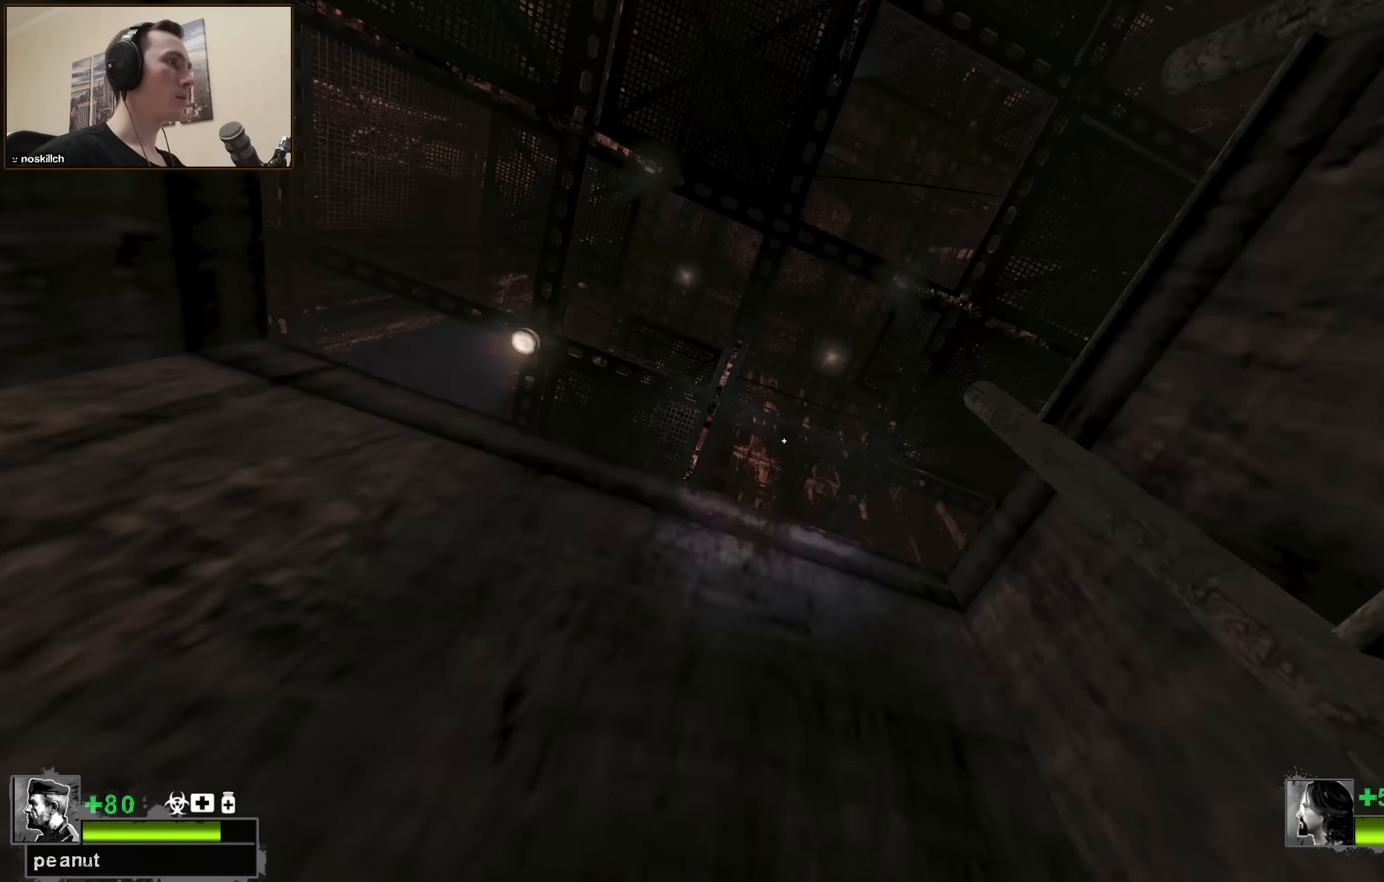
{"keys": [], "events": [[316, "w", "up"], [383, "d", "up"]]}
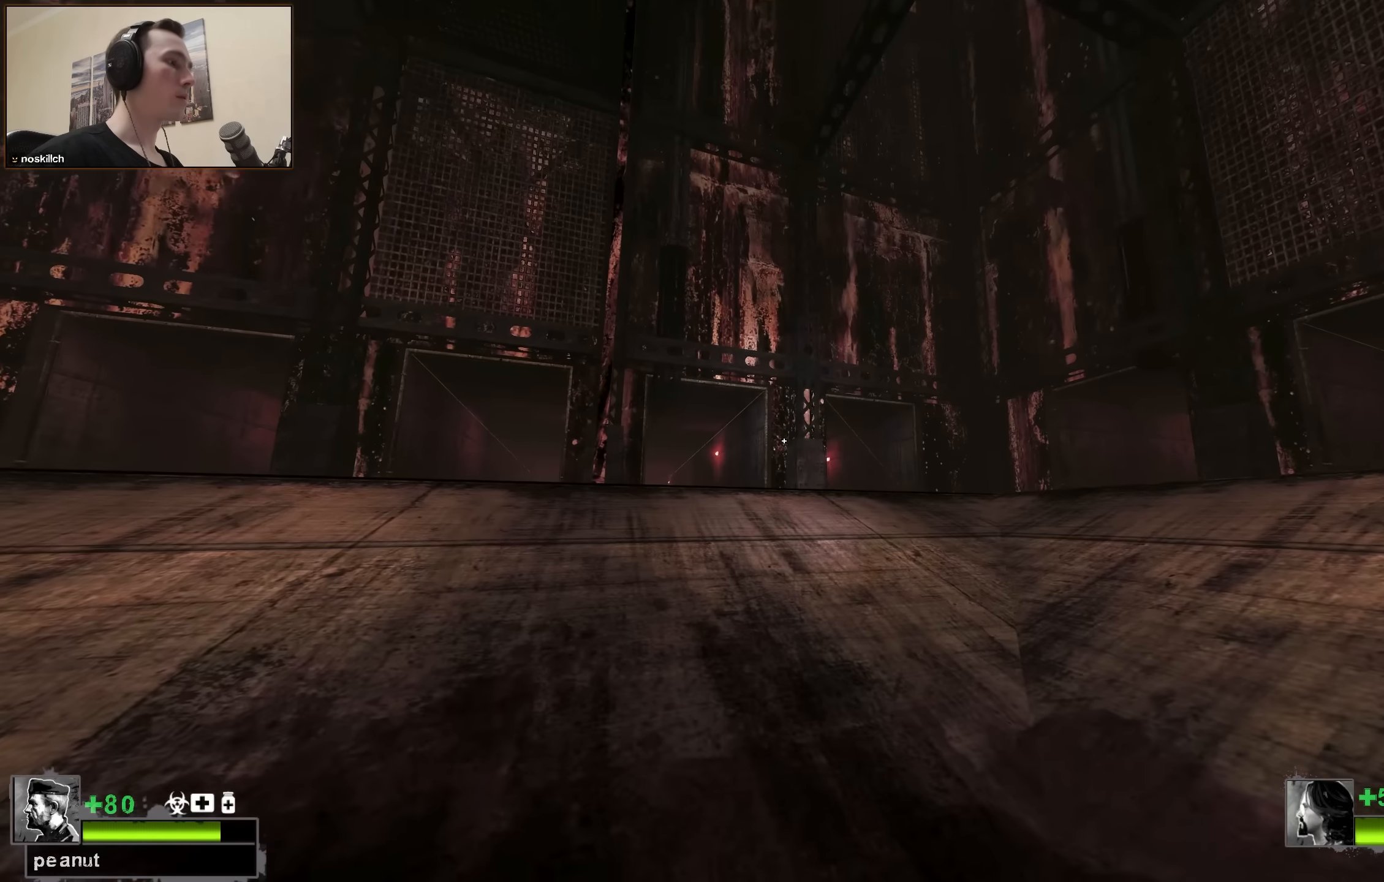
{"keys": [], "events": []}
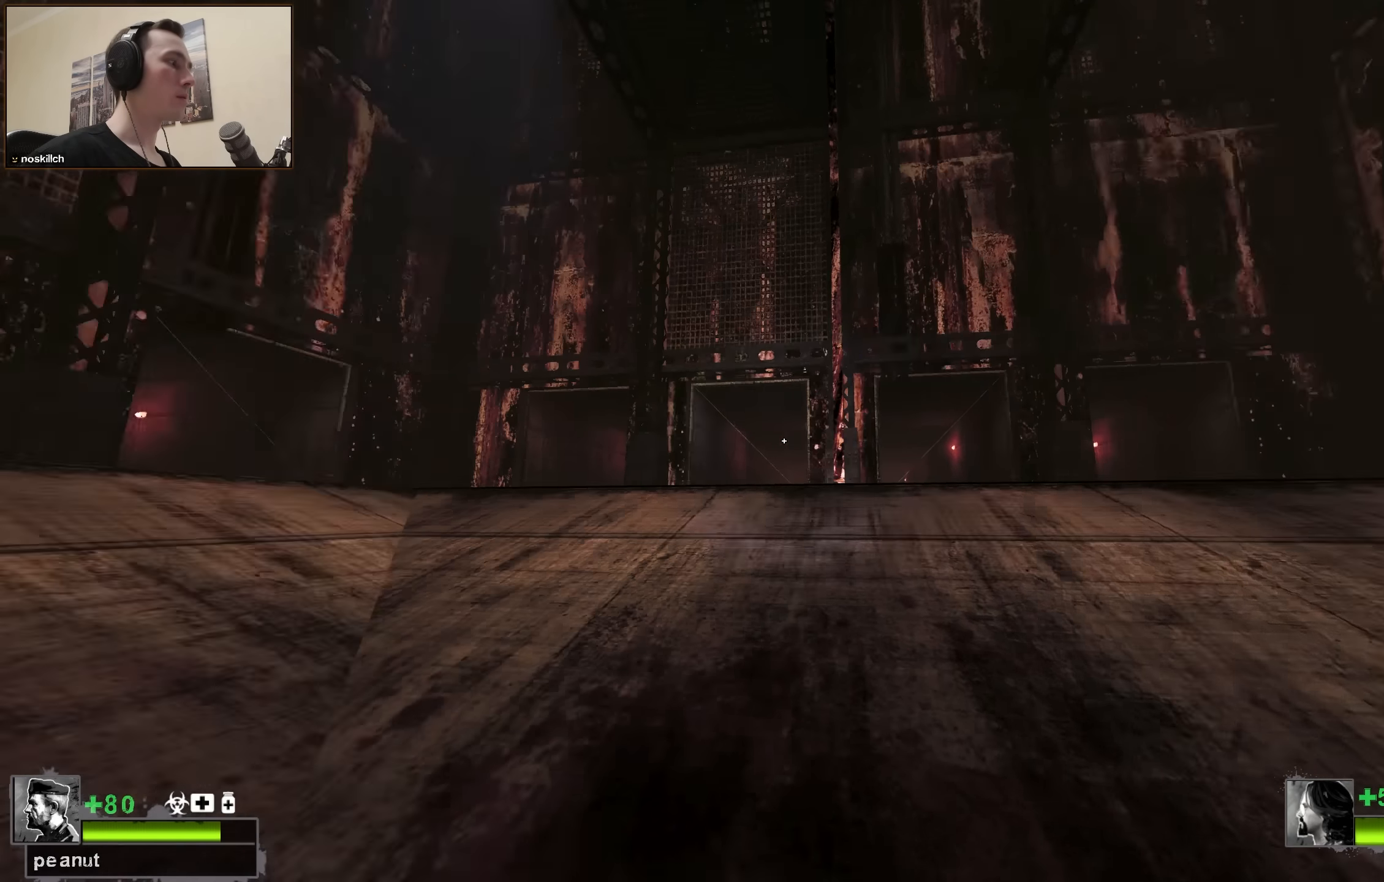
{"keys": [], "events": []}
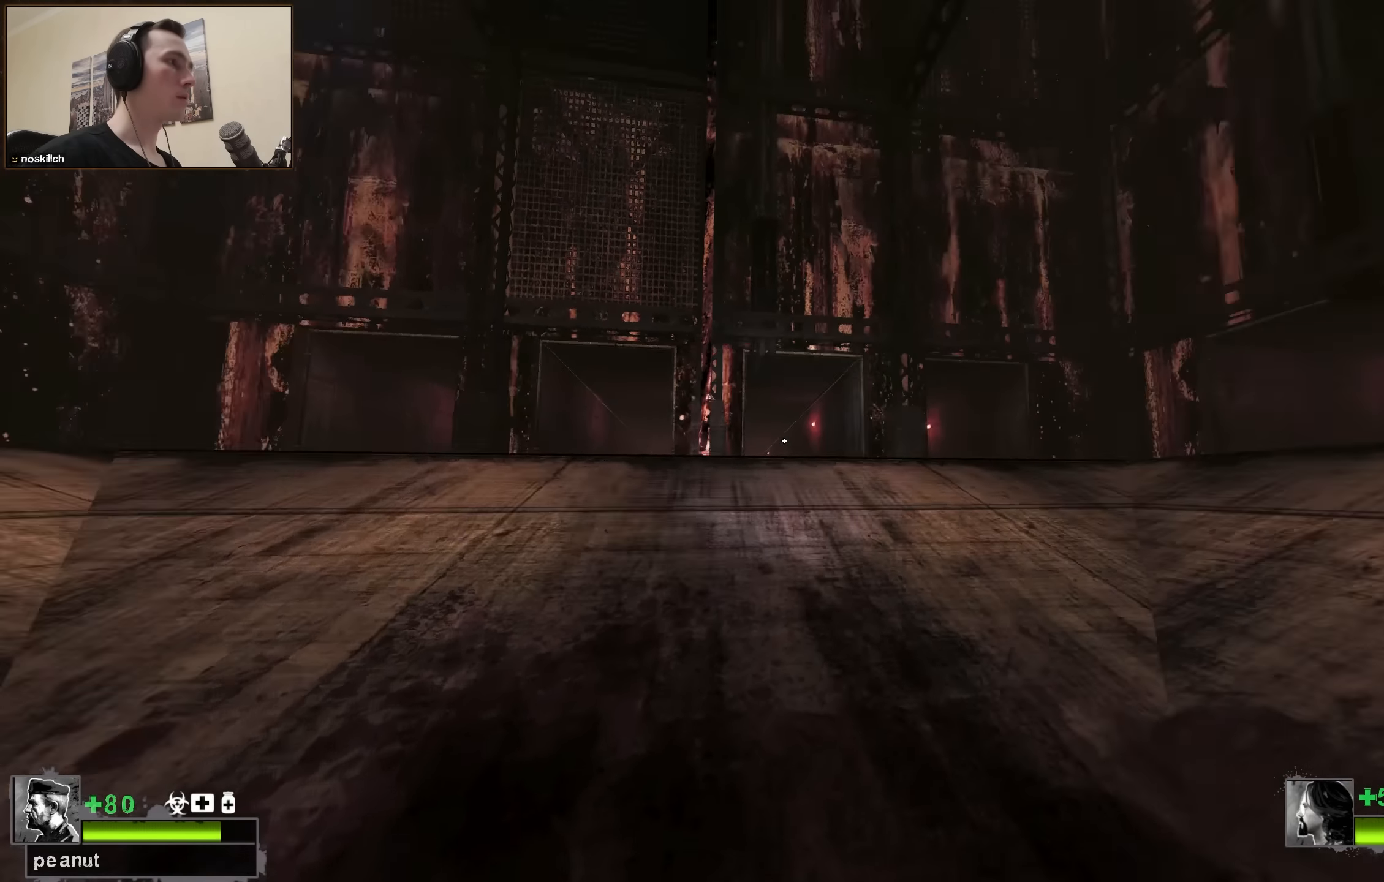
{"keys": ["d"], "events": [[50, "d", "down"], [50, "w", "down"], [500, "w", "up"]]}
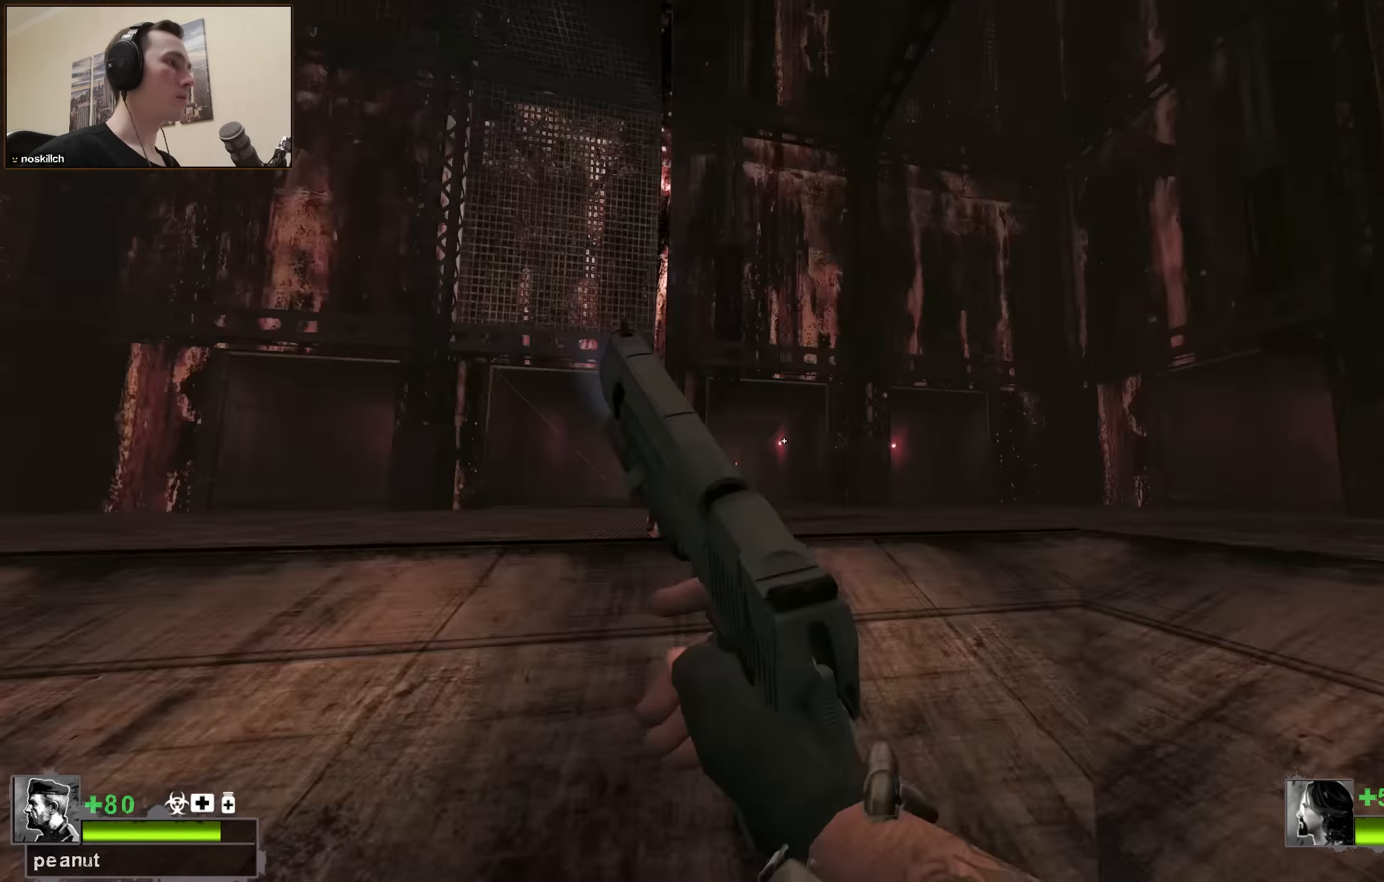
{"keys": ["ctrl"], "events": [[200, "d", "up"], [300, "ctrl", "down"]]}
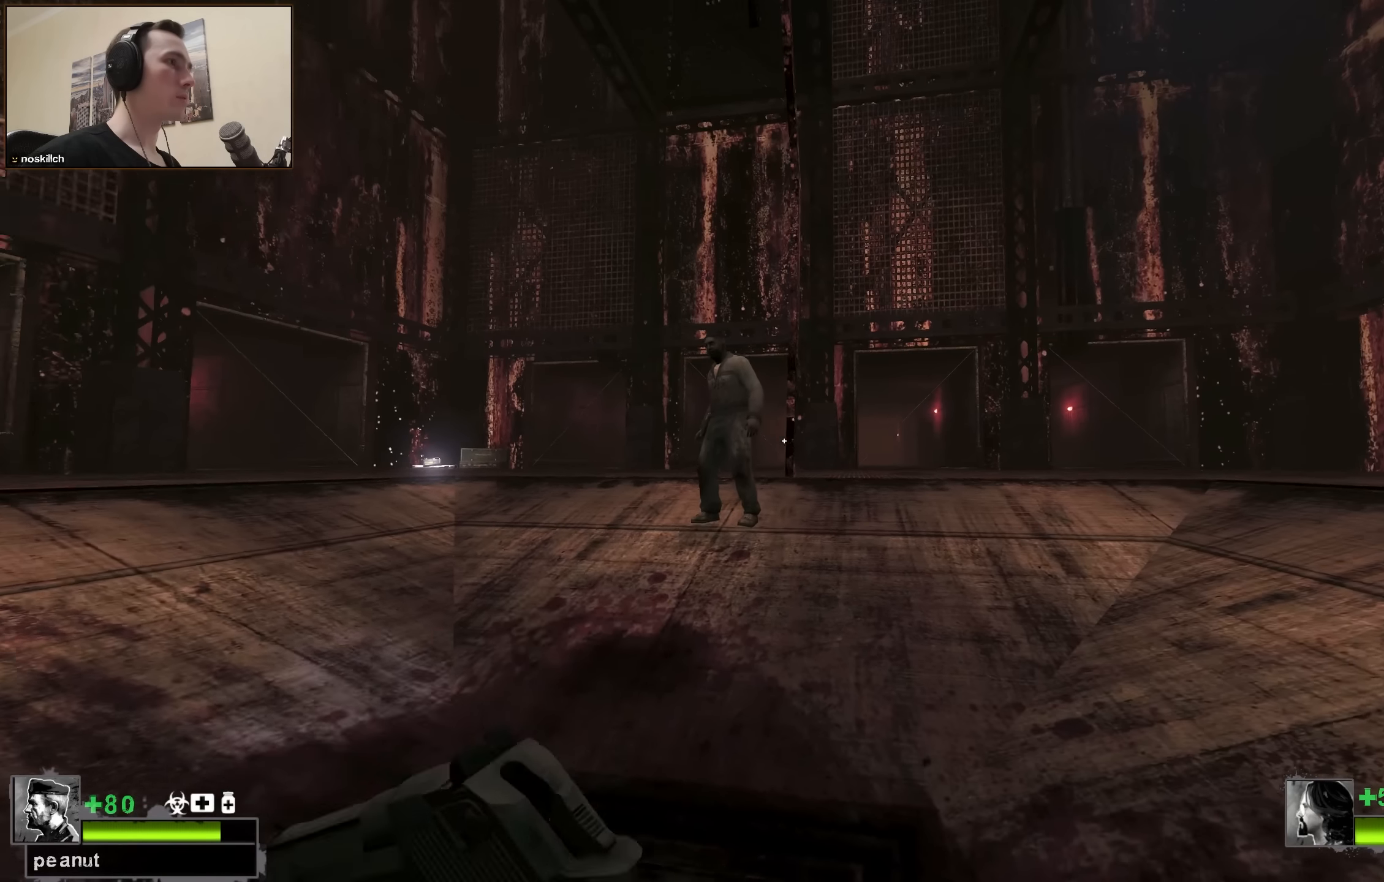
{"keys": [], "events": [[350, "ctrl", "up"]]}
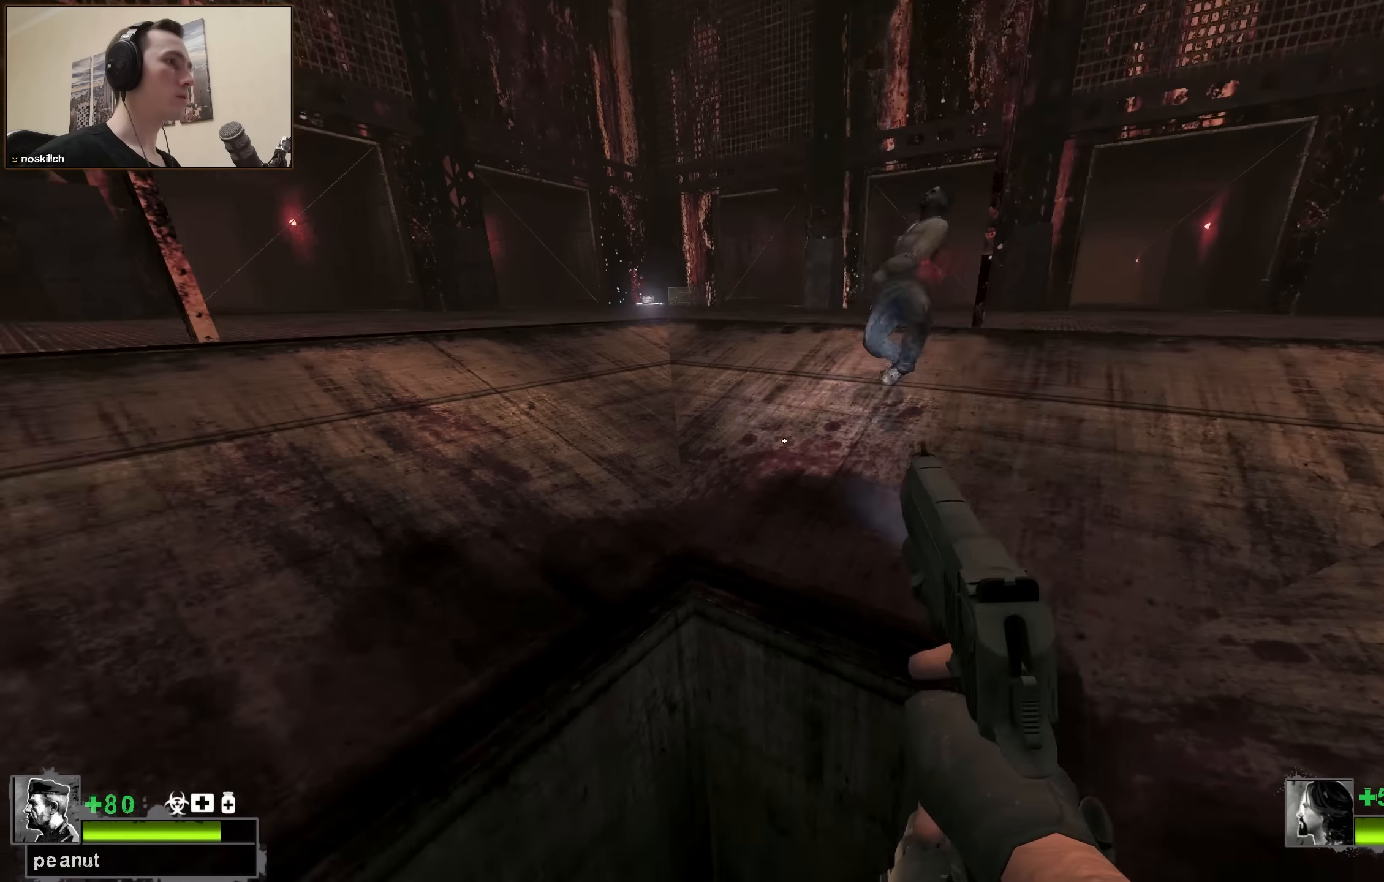
{"keys": [], "events": [[150, "s", "down"], [267, "s", "up"]]}
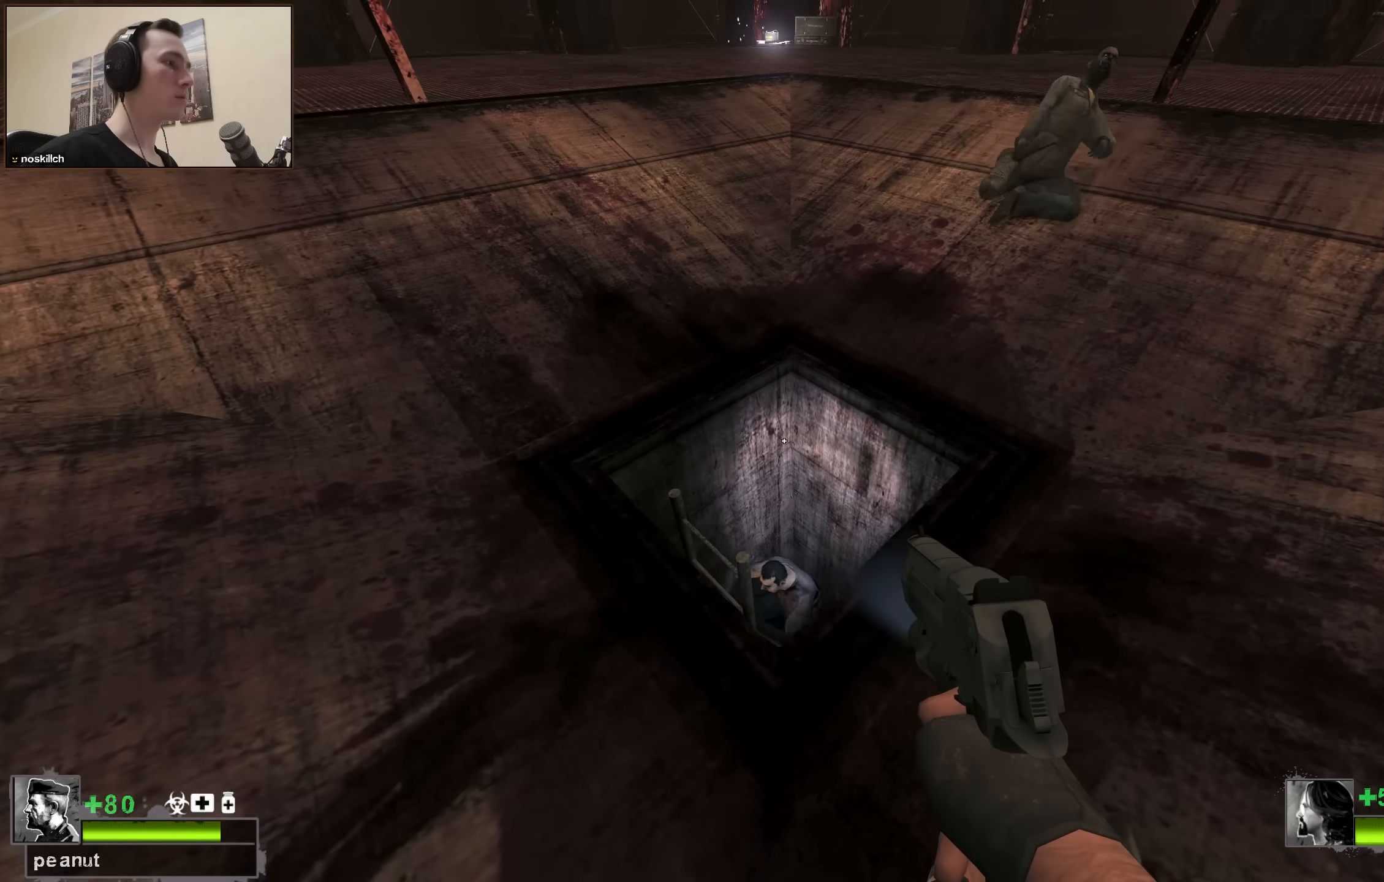
{"keys": ["ctrl", "w"], "events": [[17, "d", "down"], [17, "w", "down"], [150, "d", "up"], [200, "ctrl", "down"], [200, "w", "up"], [433, "w", "down"]]}
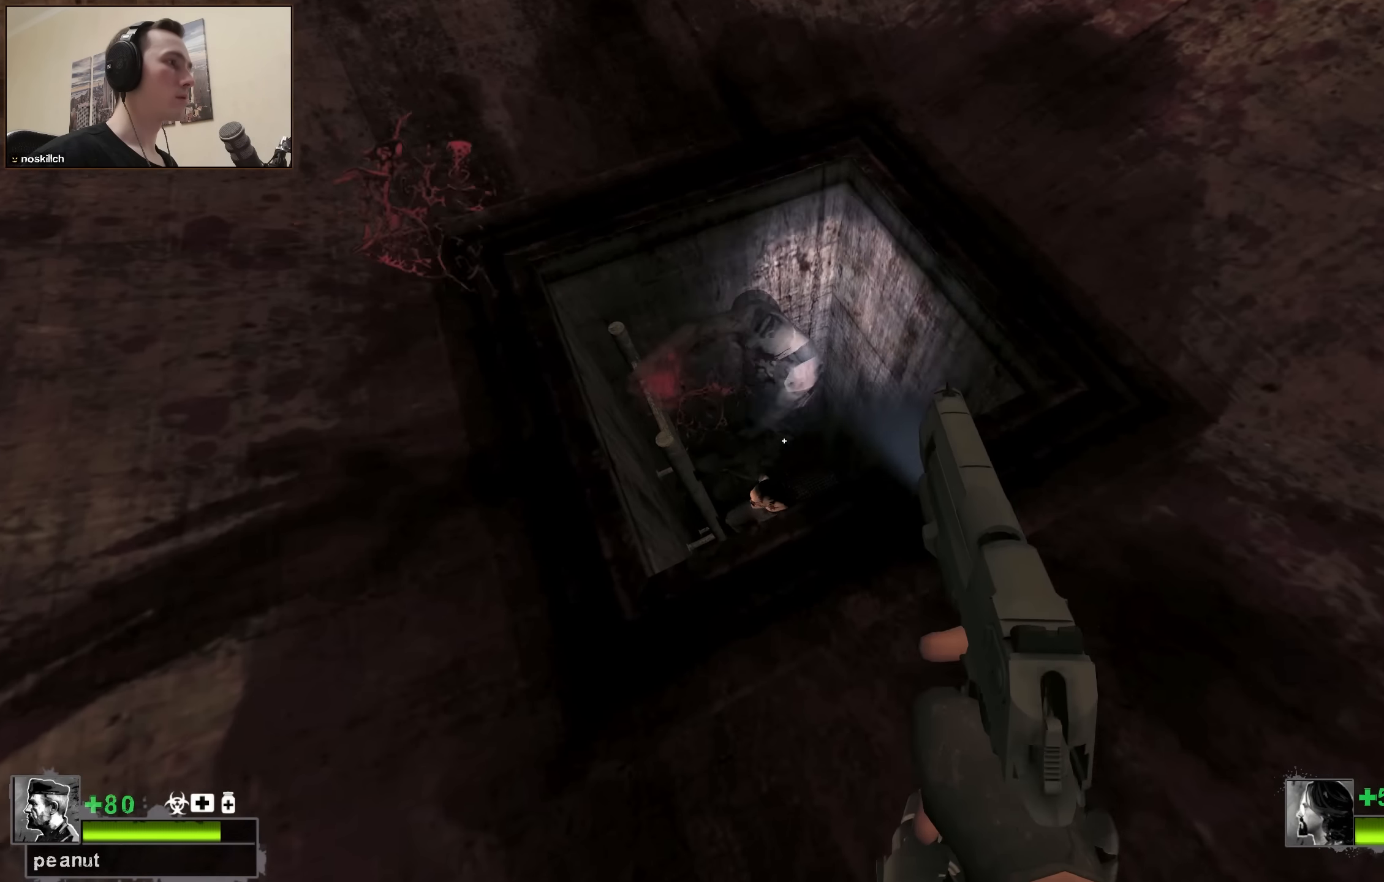
{"keys": ["ctrl", "d", "w"], "events": [[17, "d", "down"], [167, "d", "up"], [167, "w", "up"], [400, "w", "down"], [450, "d", "down"]]}
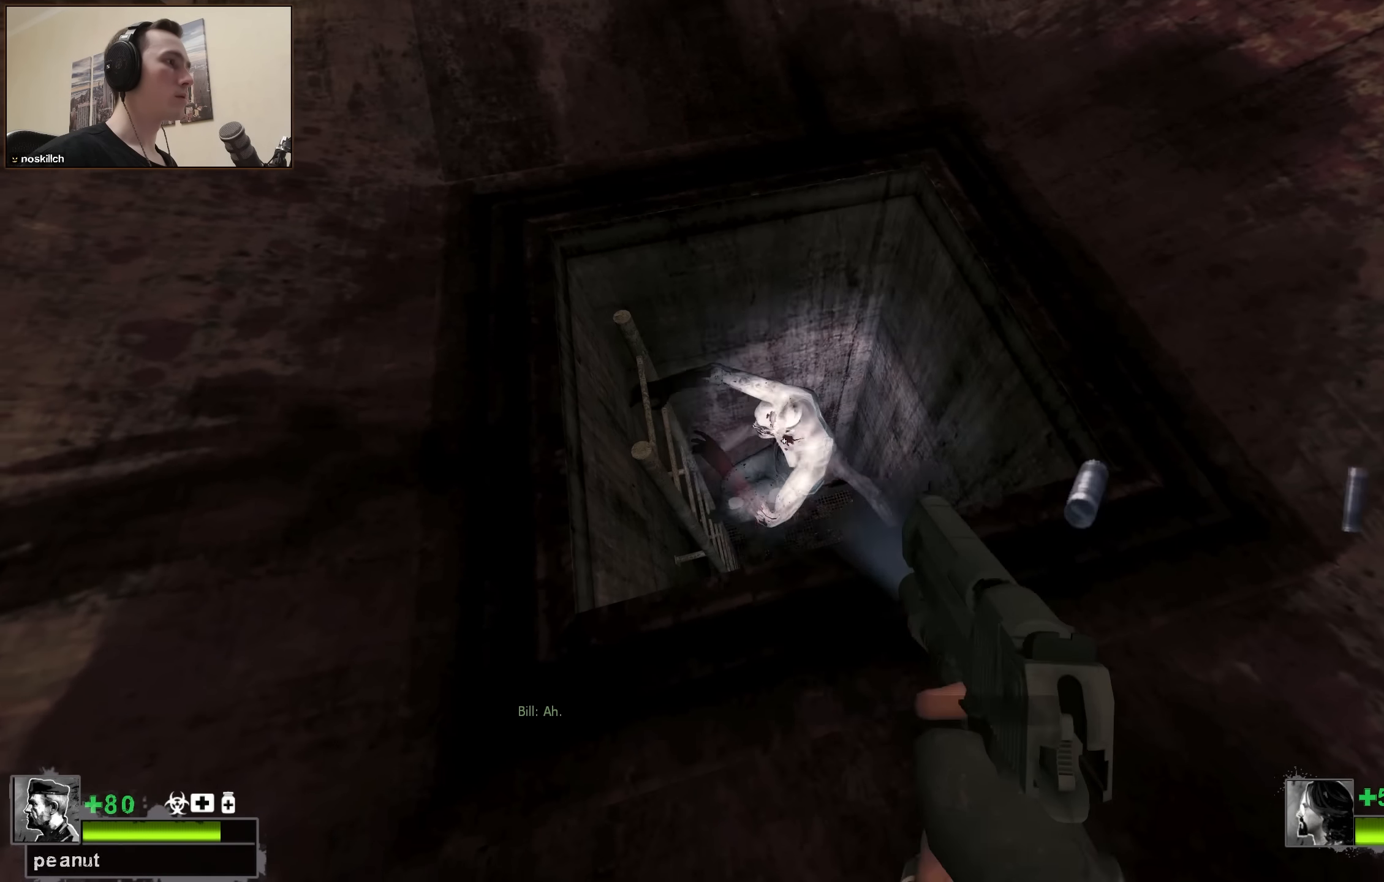
{"keys": ["ctrl"], "events": [[50, "w", "up"], [83, "w", "down"], [283, "d", "up"], [467, "w", "up"]]}
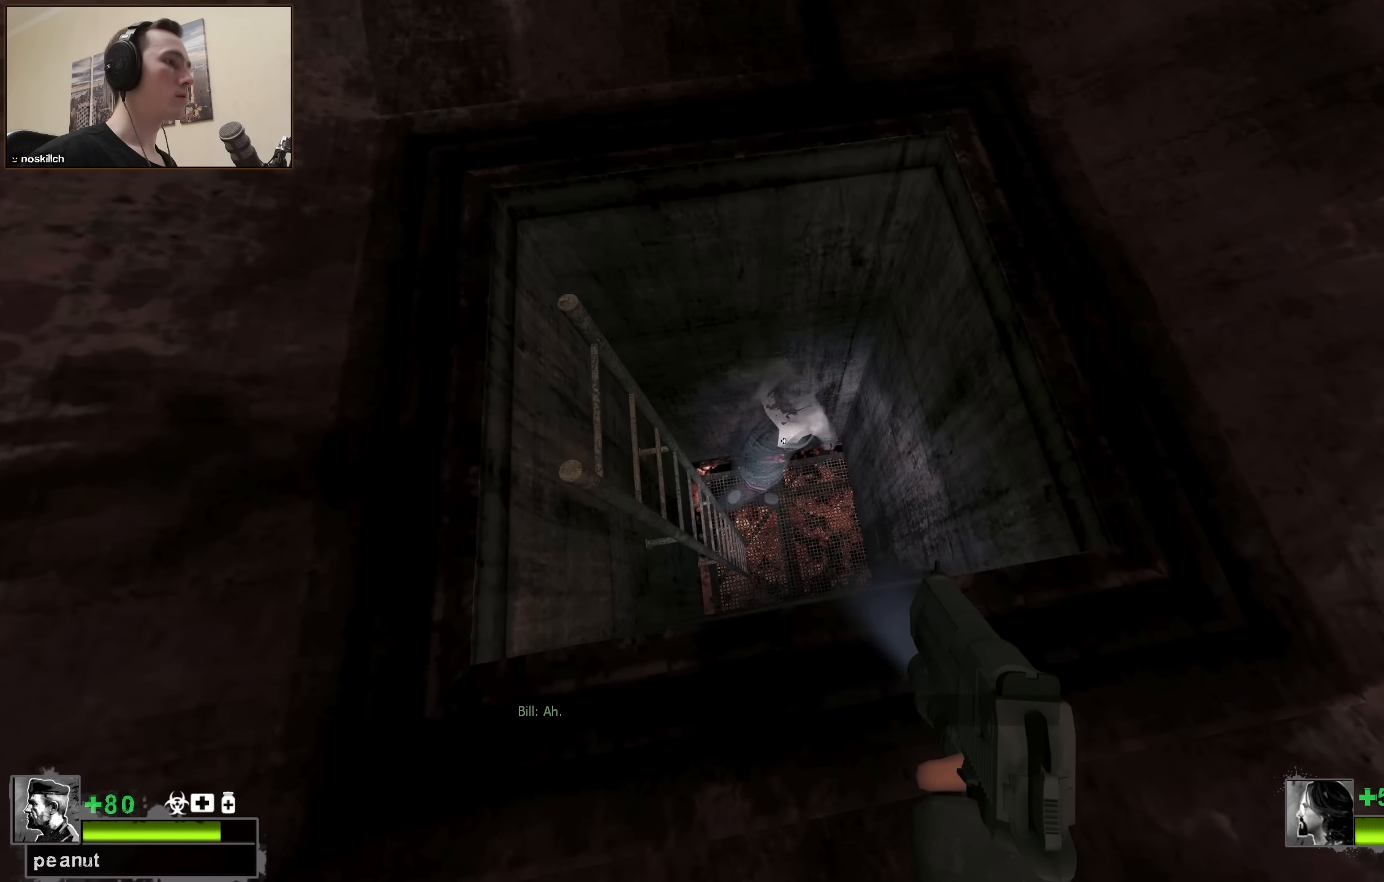
{"keys": ["ctrl", "r"], "events": [[433, "r", "down"]]}
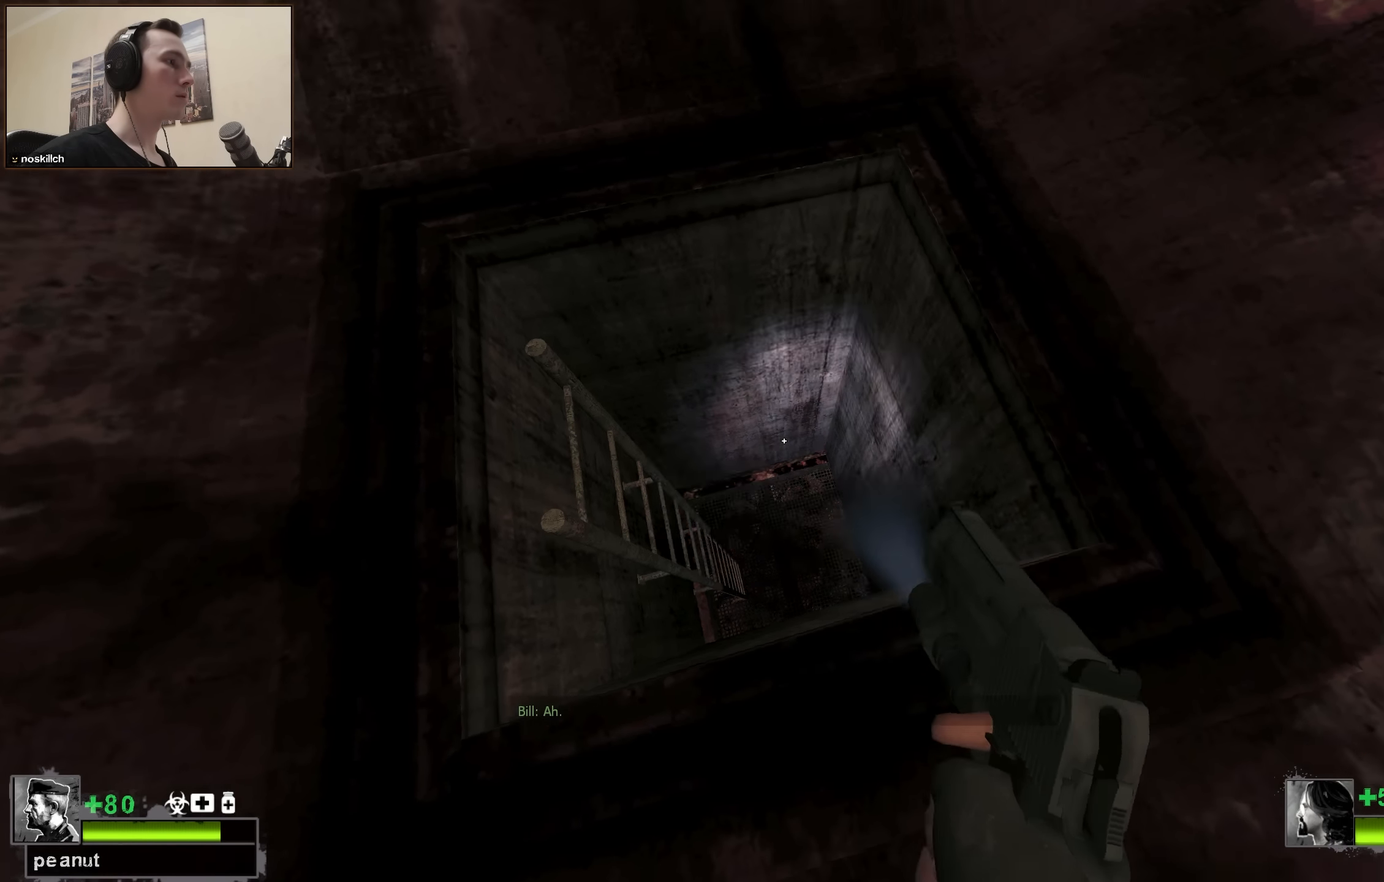
{"keys": ["d", "w"], "events": [[33, "ctrl", "up"], [33, "r", "up"], [350, "d", "down"], [400, "w", "down"]]}
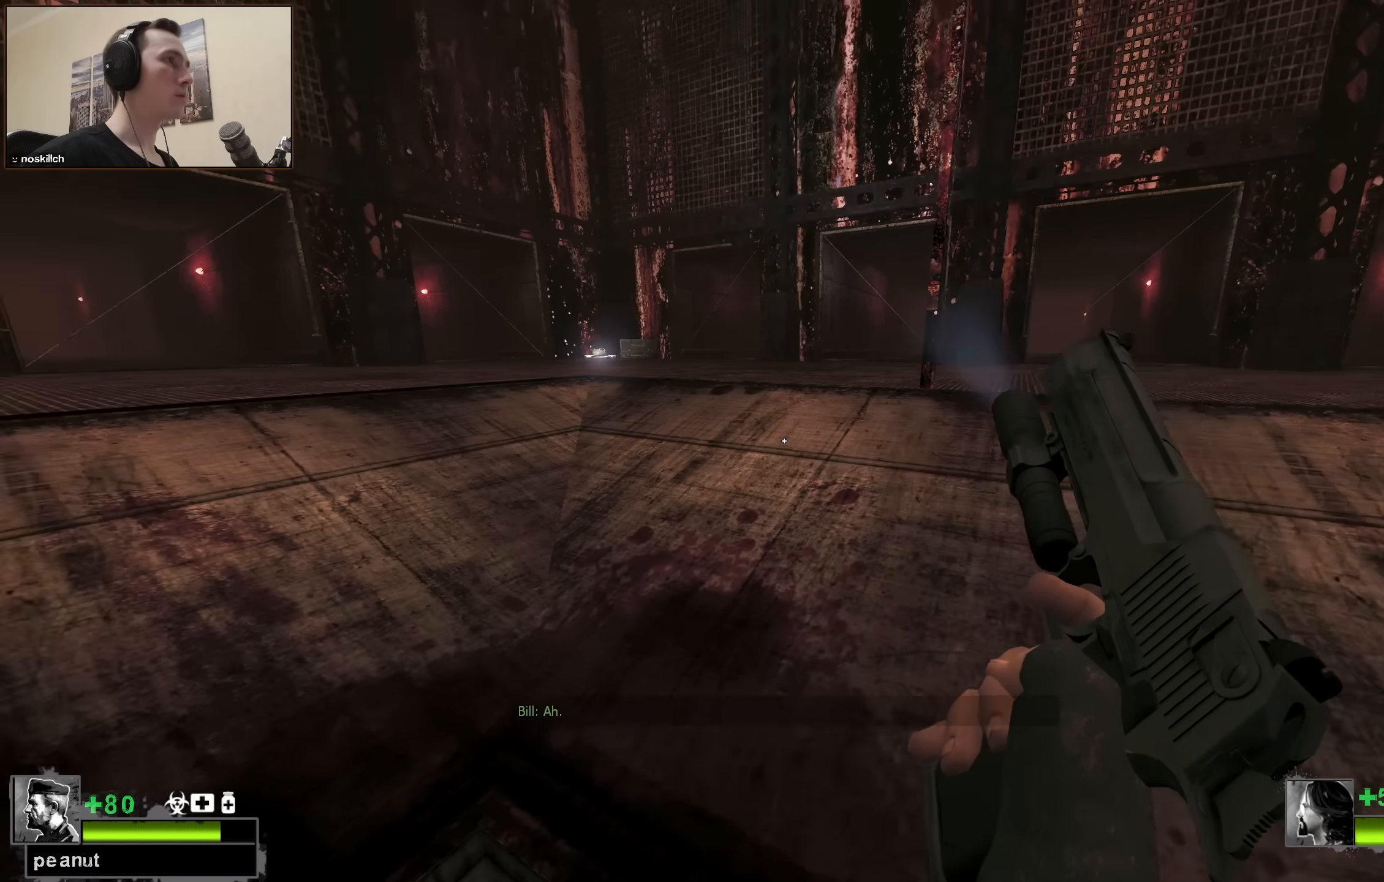
{"keys": [], "events": [[133, "w", "up"], [183, "a", "down"], [183, "d", "up"], [267, "a", "up"]]}
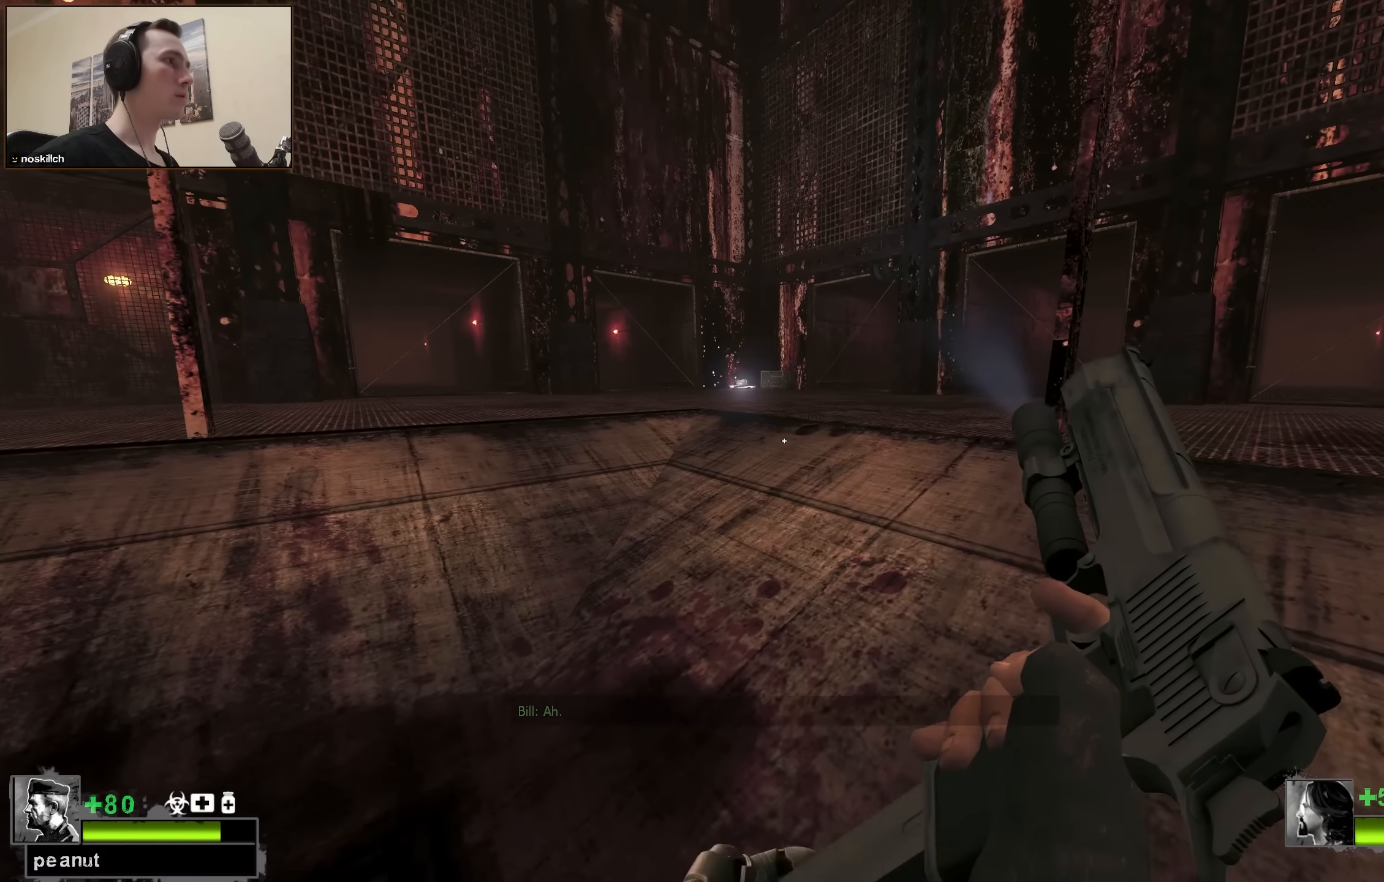
{"keys": [], "events": []}
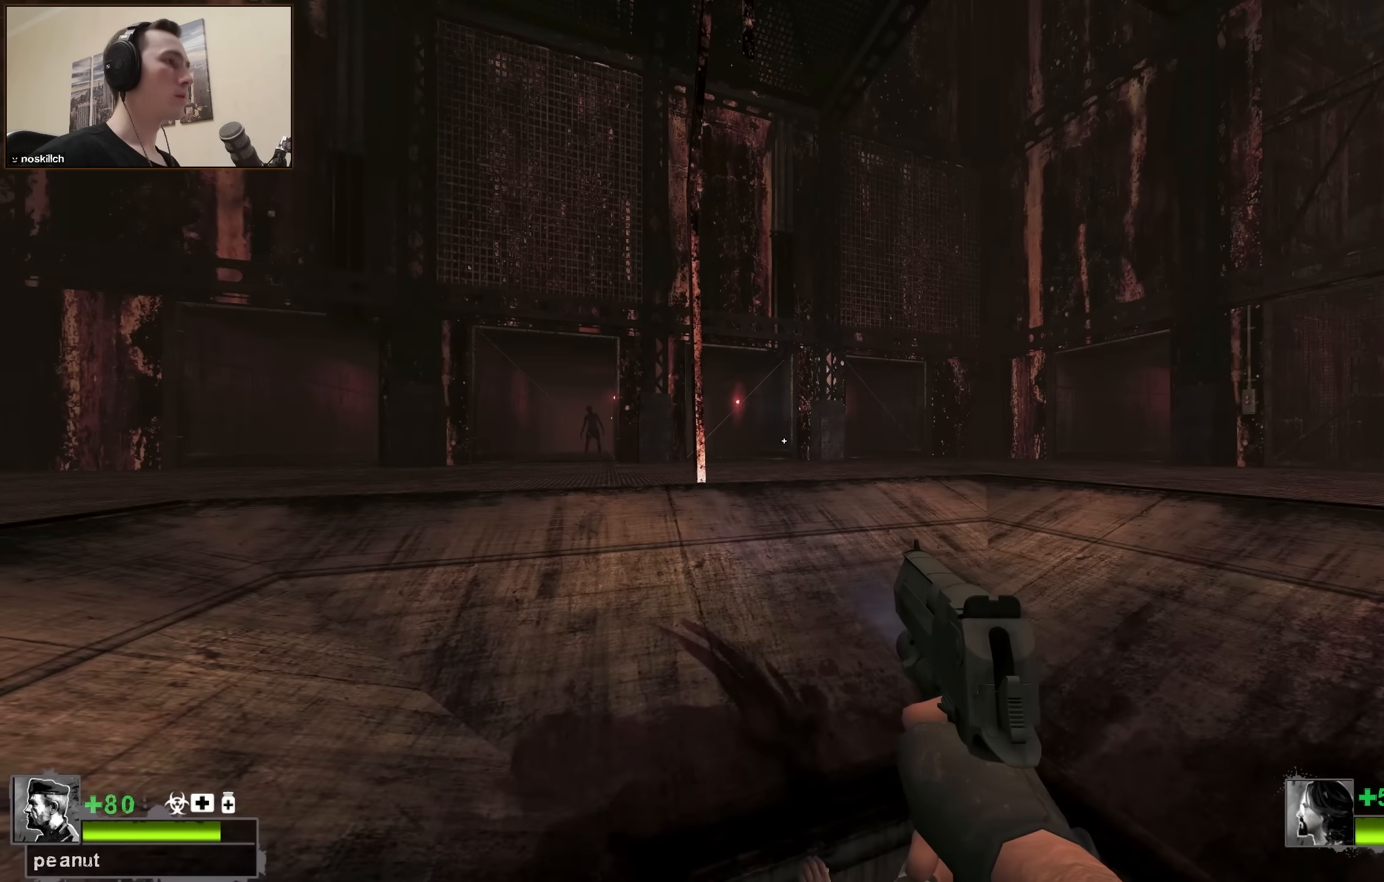
{"keys": [], "events": [[350, "a", "down"], [500, "a", "up"]]}
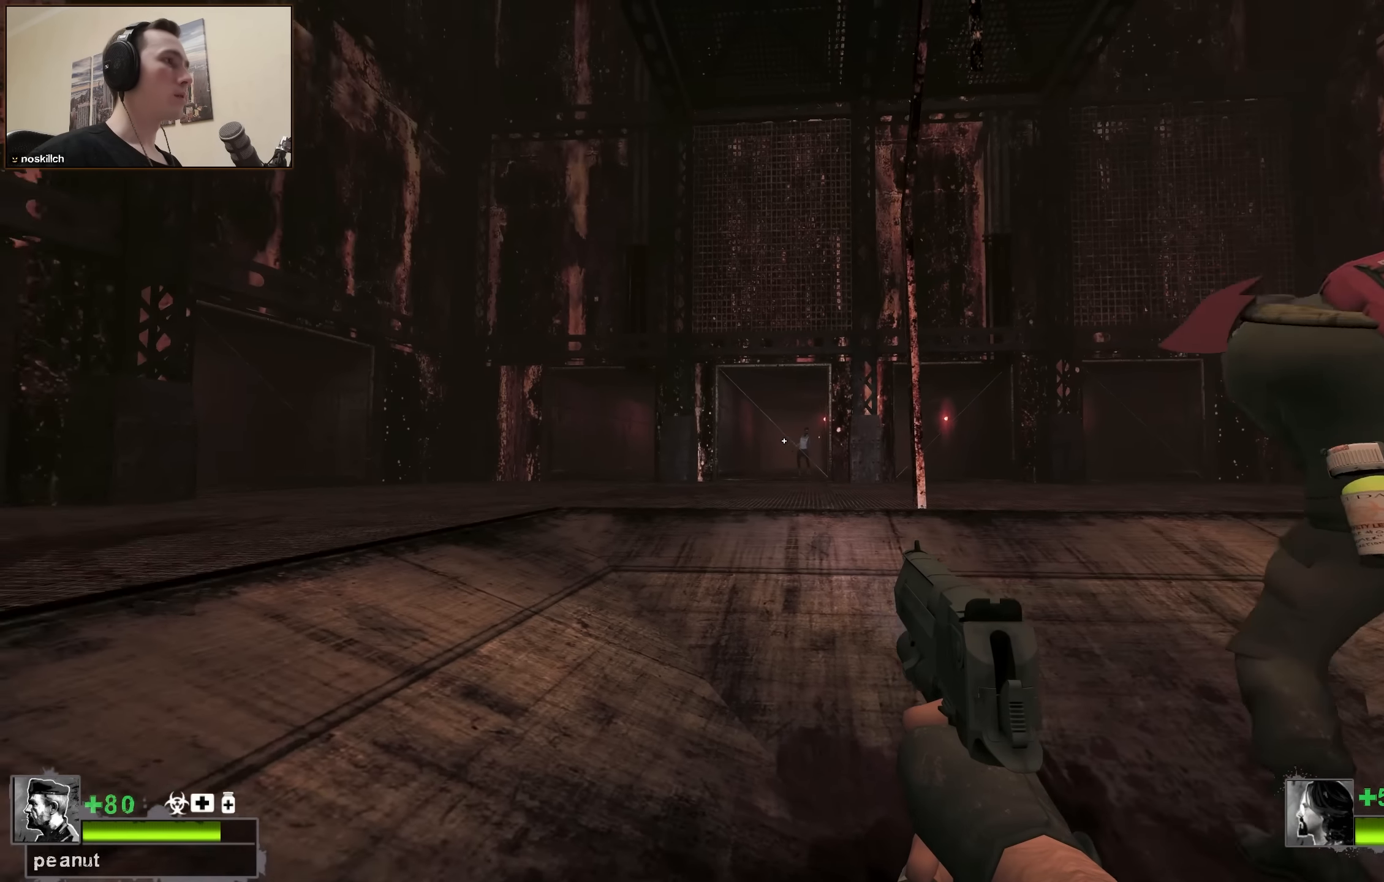
{"keys": ["ctrl"], "events": [[50, "ctrl", "down"]]}
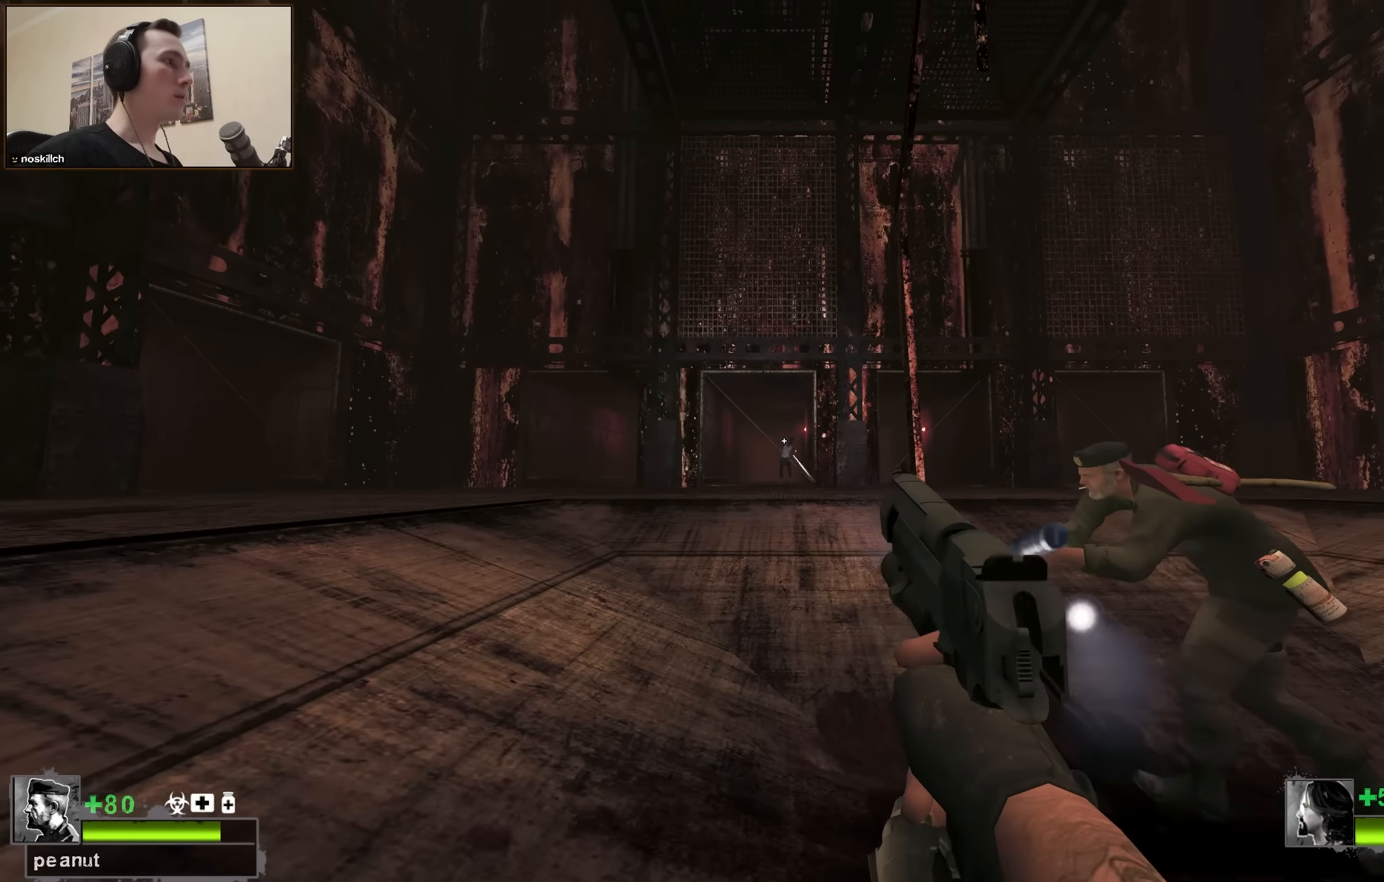
{"keys": [], "events": [[350, "ctrl", "up"], [350, "s", "down"], [400, "r", "down"], [483, "r", "up"], [483, "s", "up"]]}
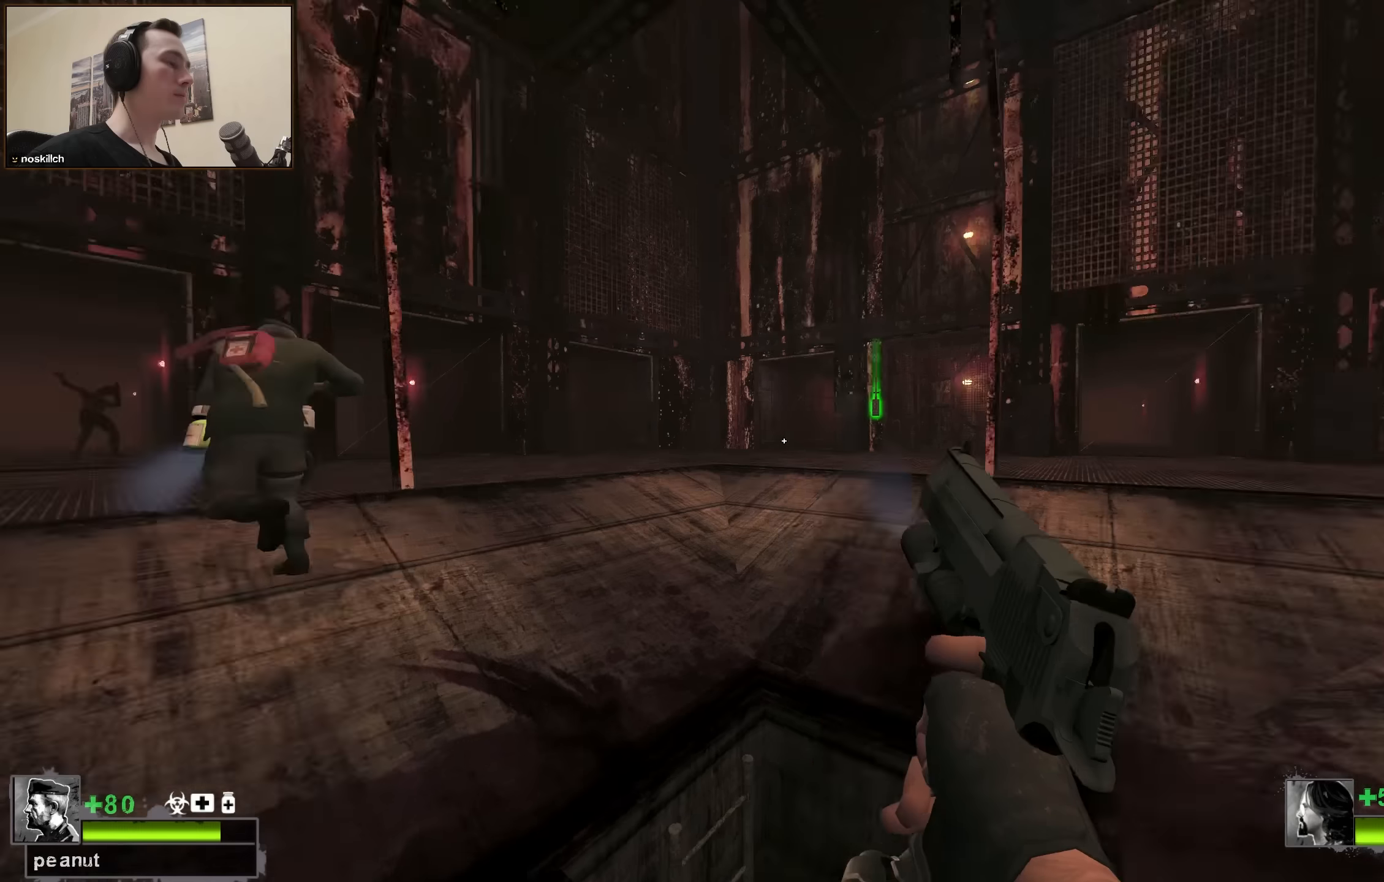
{"keys": ["w"], "events": [[33, "d", "down"], [116, "w", "down"], [216, "d", "up"]]}
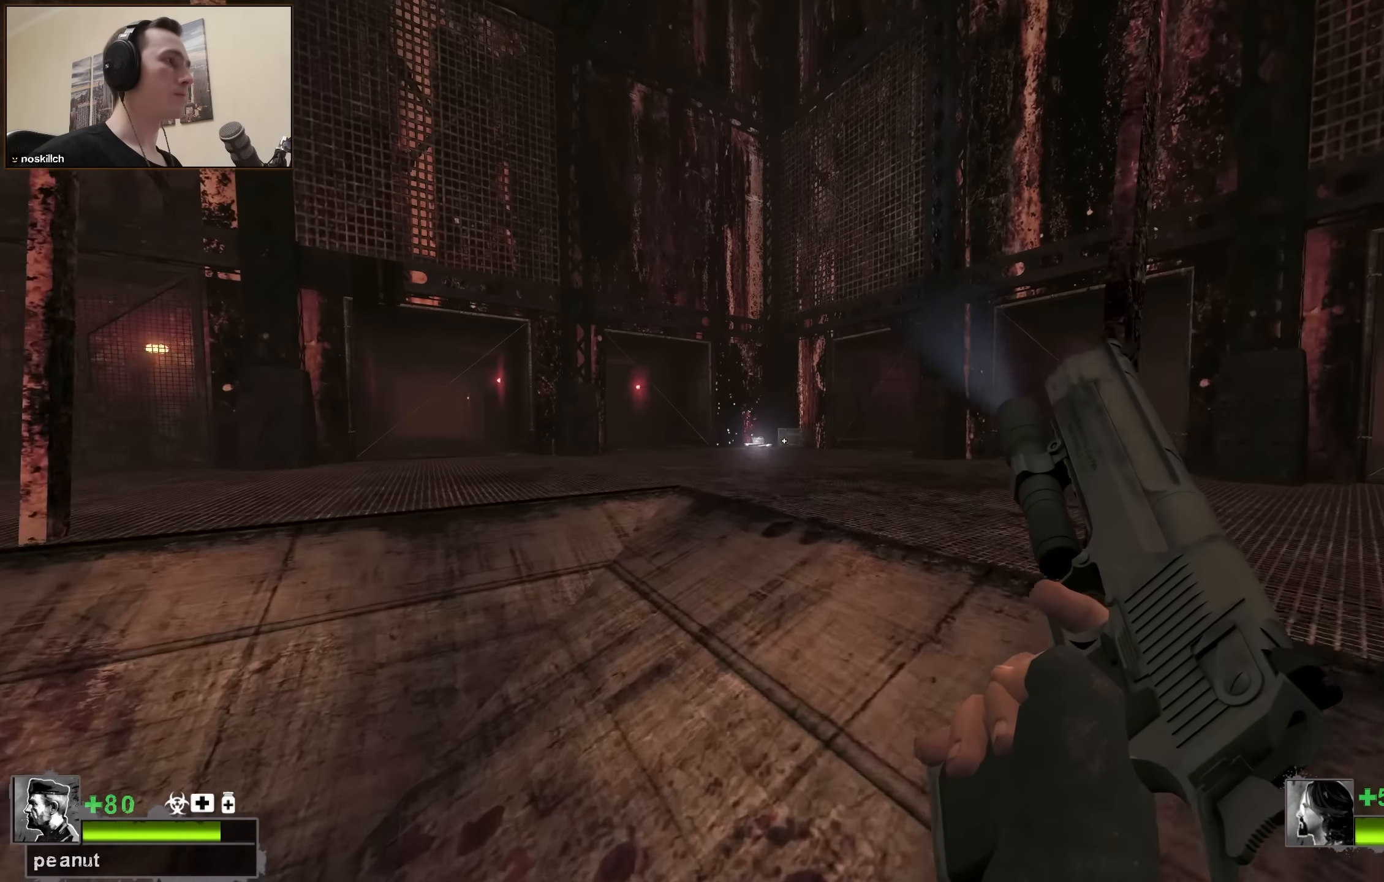
{"keys": ["w"], "events": []}
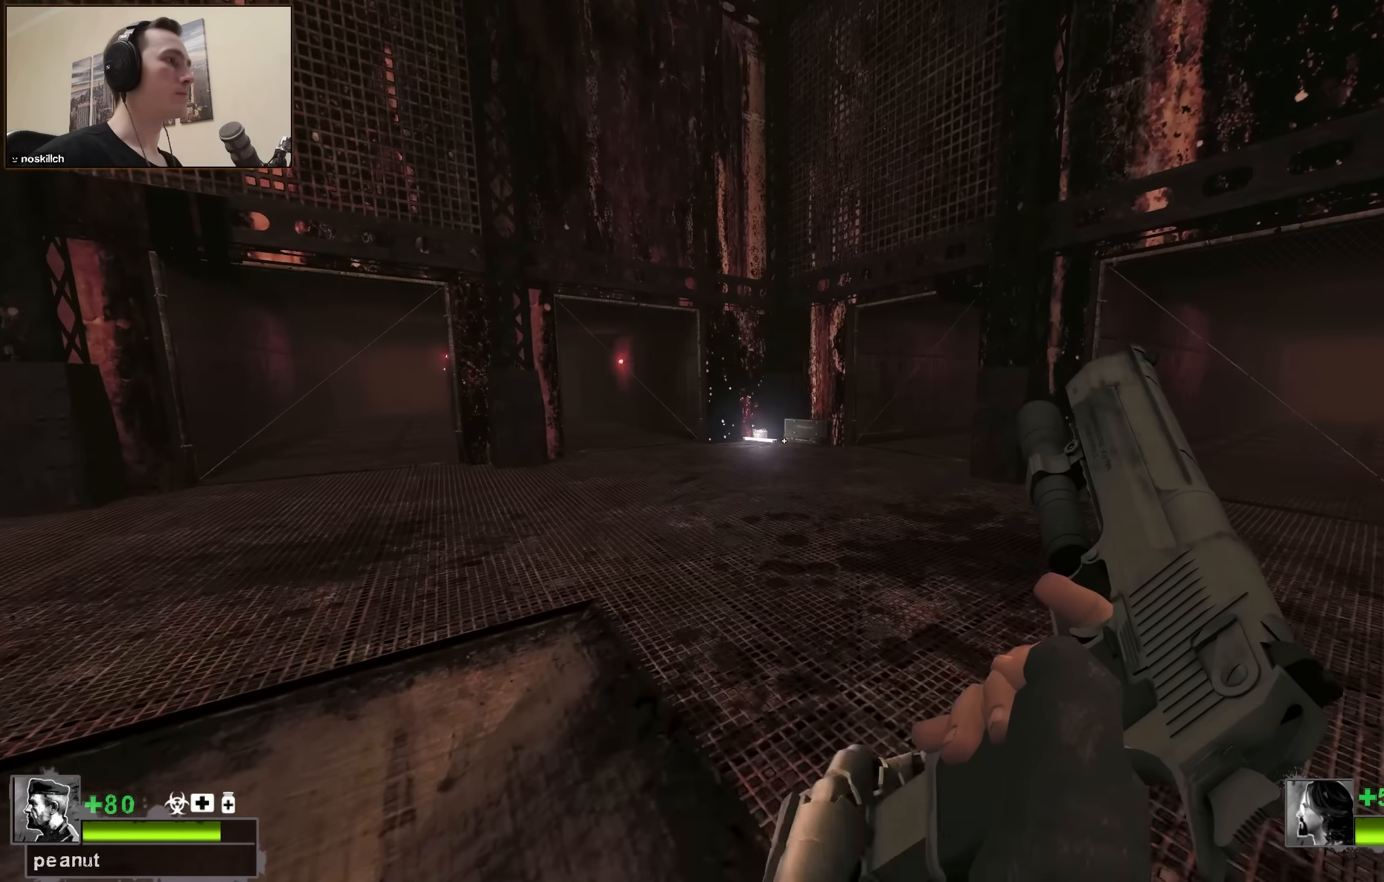
{"keys": ["w"], "events": [[250, "space", "down"], [483, "space", "up"]]}